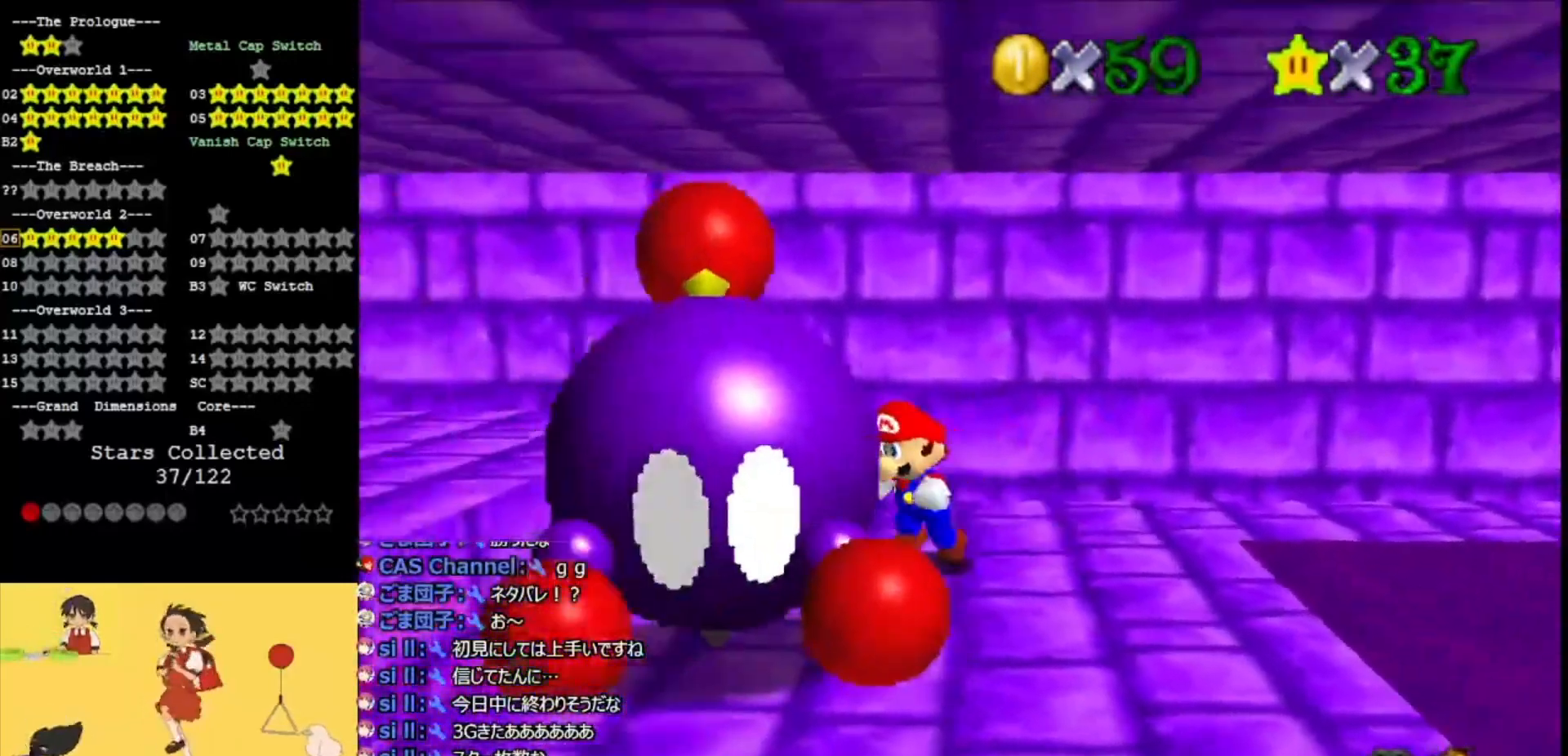
Gameplay with a controller (Nintendo layout); each line is a JSON object with the inputs held at the frame after it. "events" lists button and stick changes between this image and that frame as [ms after this image, input, new state], when the widget could be followed in between. Not read: L3 R3.
{"buttons": [], "left_stick": "center", "events": [[167, "B", "down"], [200, "left_stick", "center"], [267, "B", "up"]]}
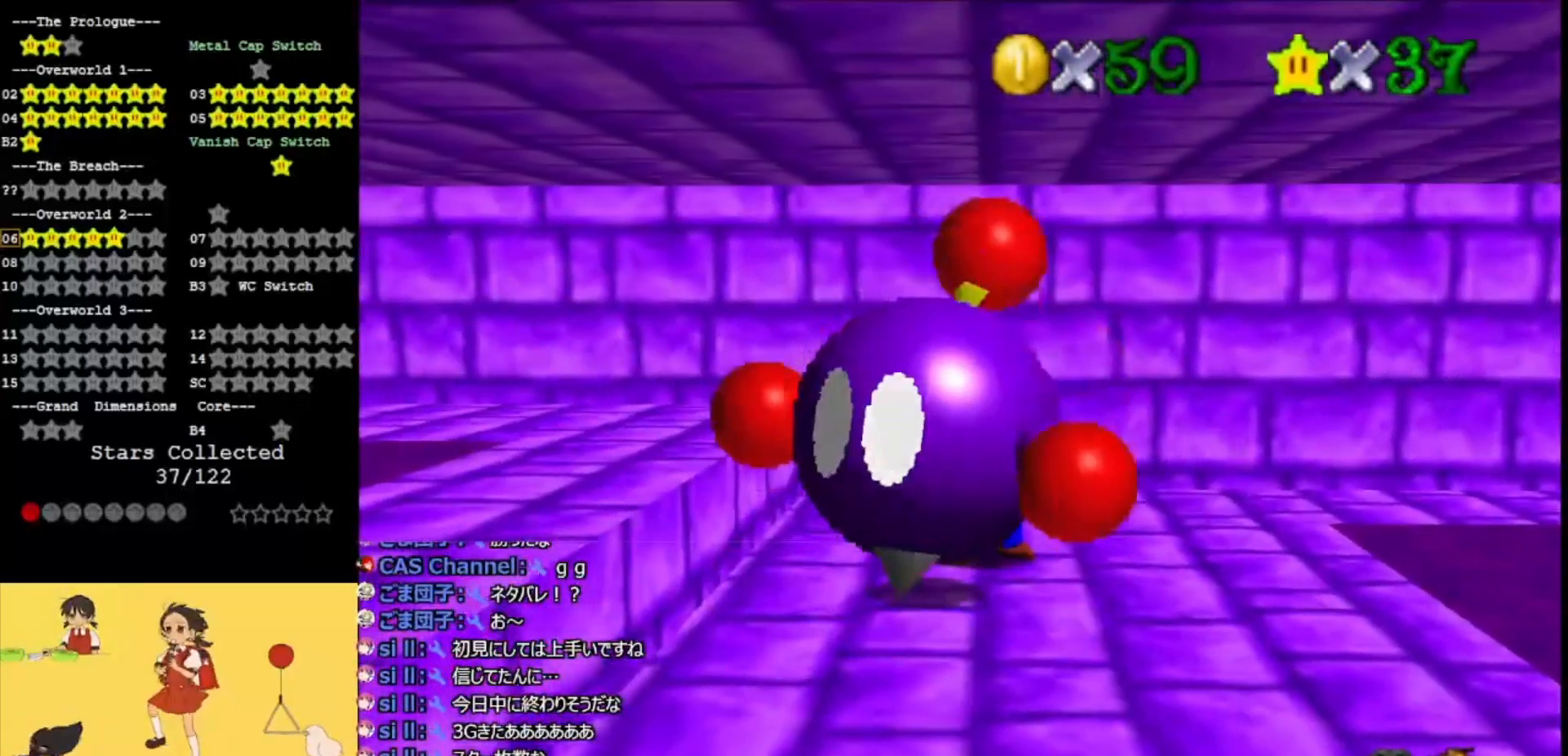
{"buttons": [], "left_stick": "right", "events": [[67, "left_stick", "right"], [400, "C_LEFT", "down"], [500, "C_LEFT", "up"]]}
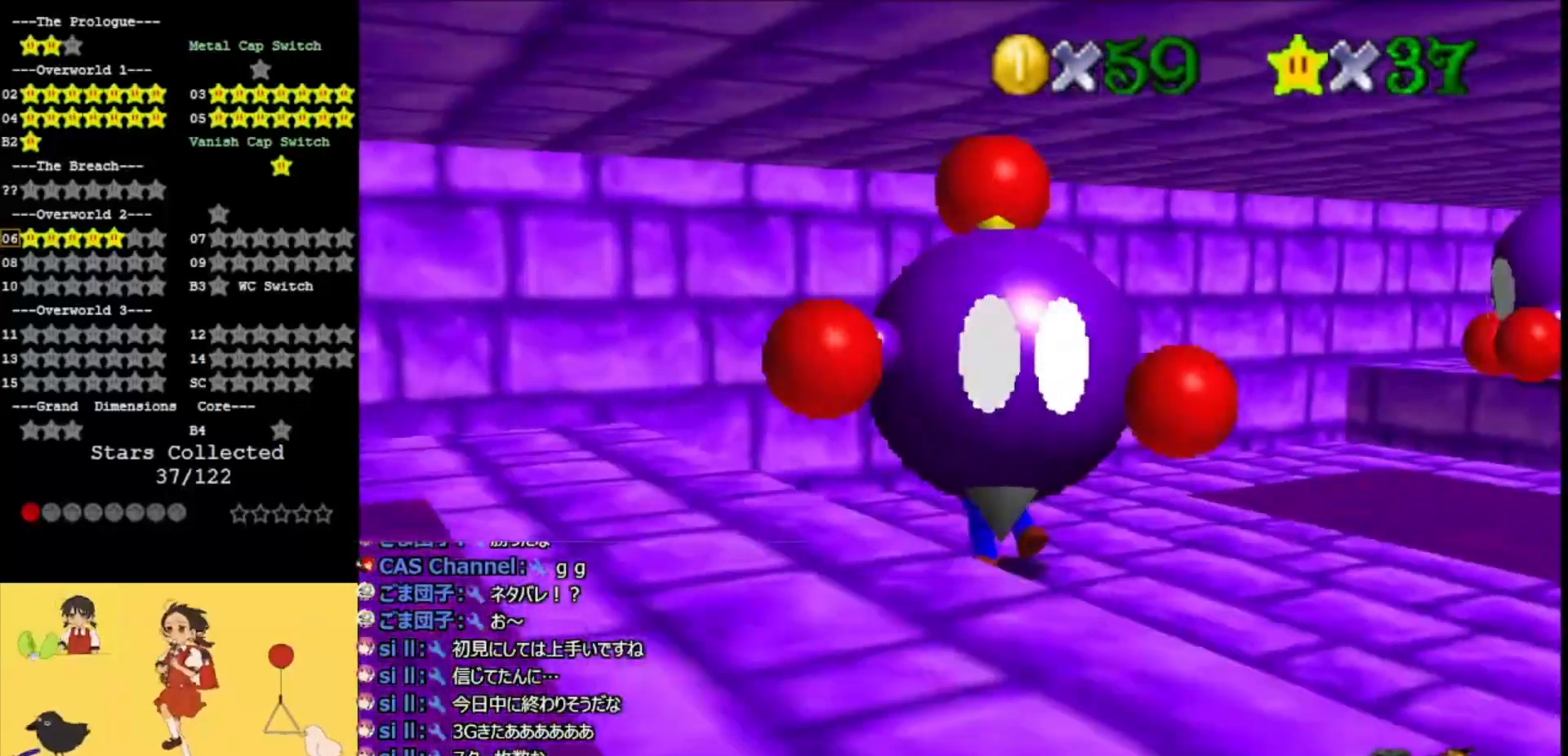
{"buttons": [], "left_stick": "center", "events": [[300, "C_LEFT", "down"], [367, "C_LEFT", "up"], [467, "left_stick", "center"]]}
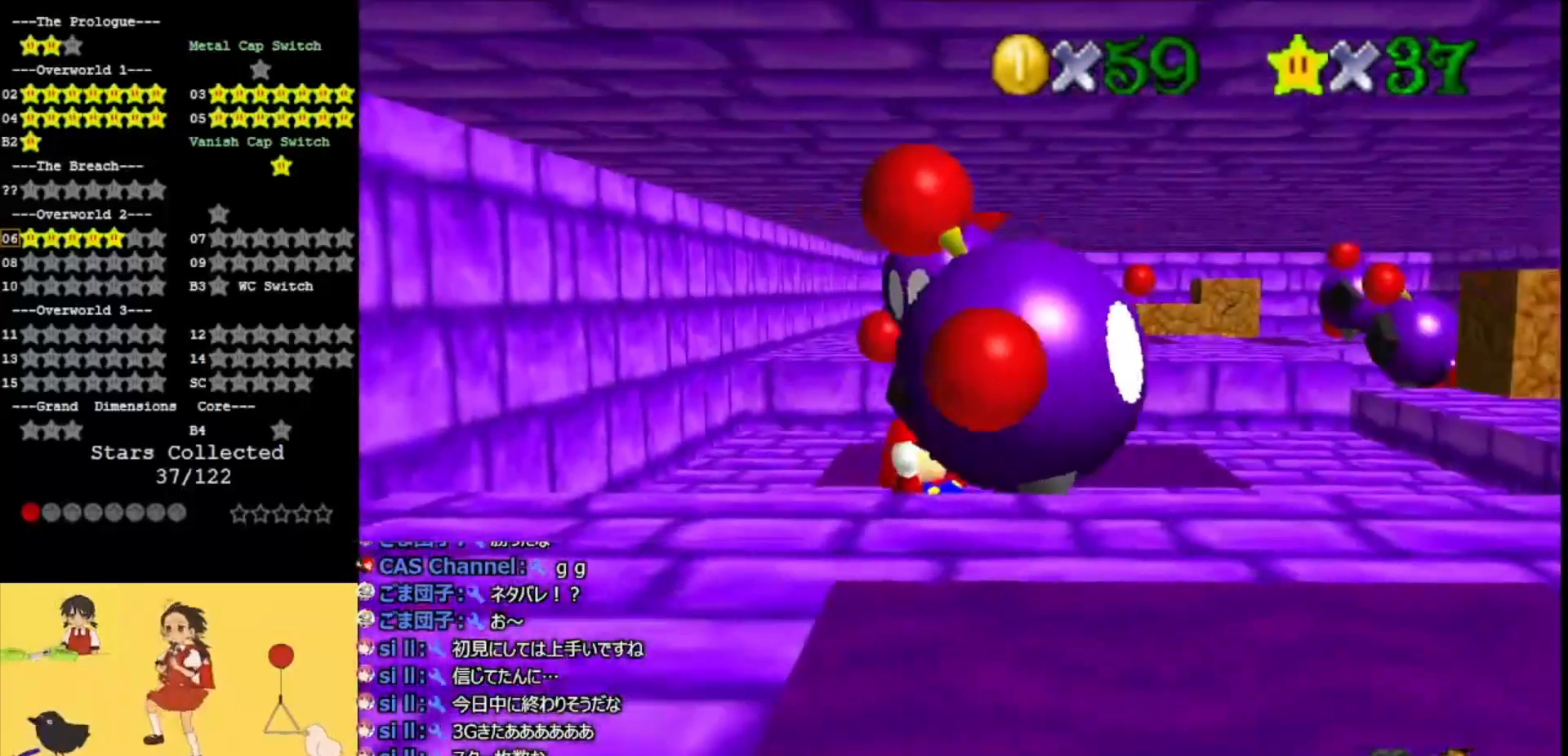
{"buttons": [], "left_stick": "center", "events": [[100, "B", "down"], [233, "B", "up"], [300, "B", "down"], [467, "B", "up"]]}
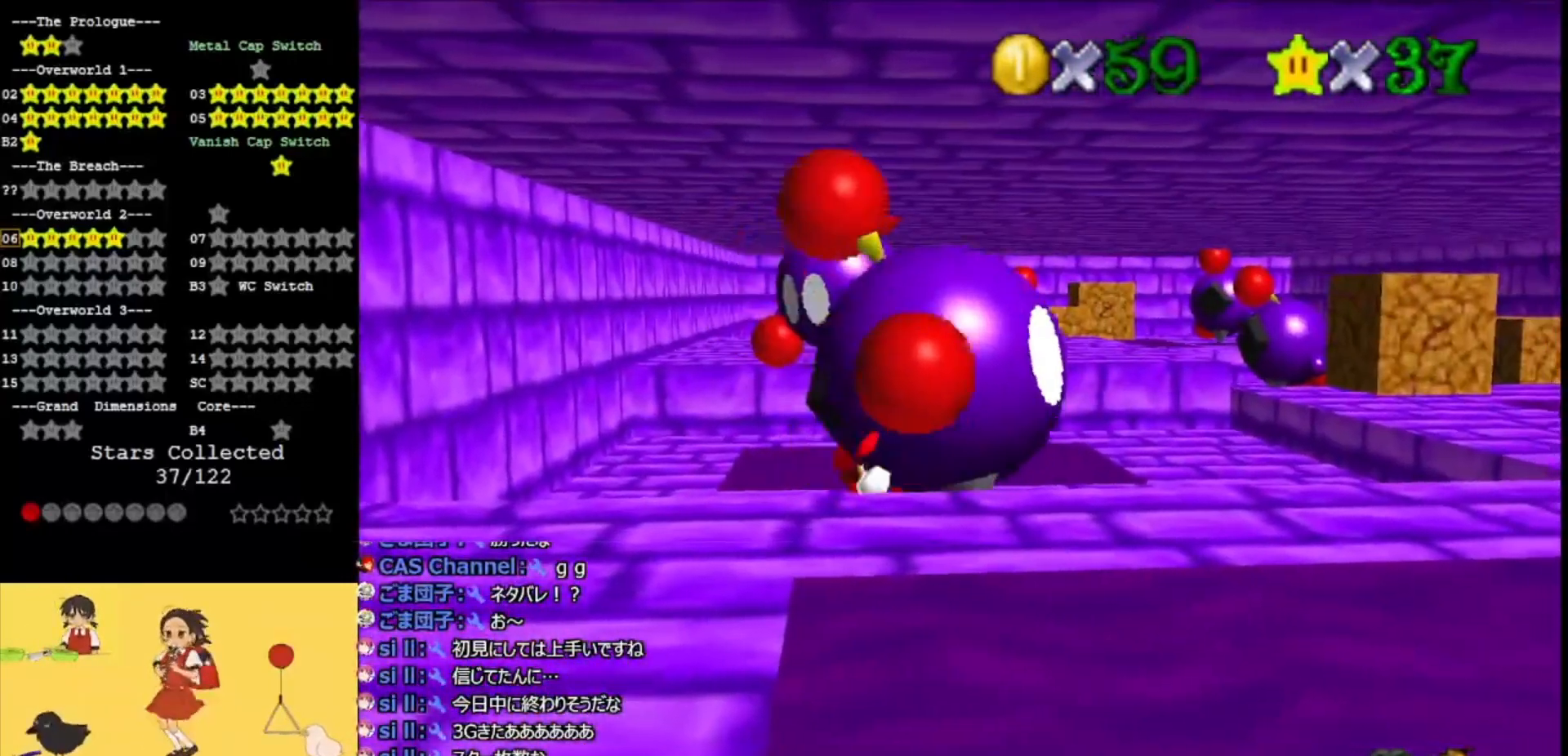
{"buttons": [], "left_stick": "right", "events": [[67, "left_stick", "right"]]}
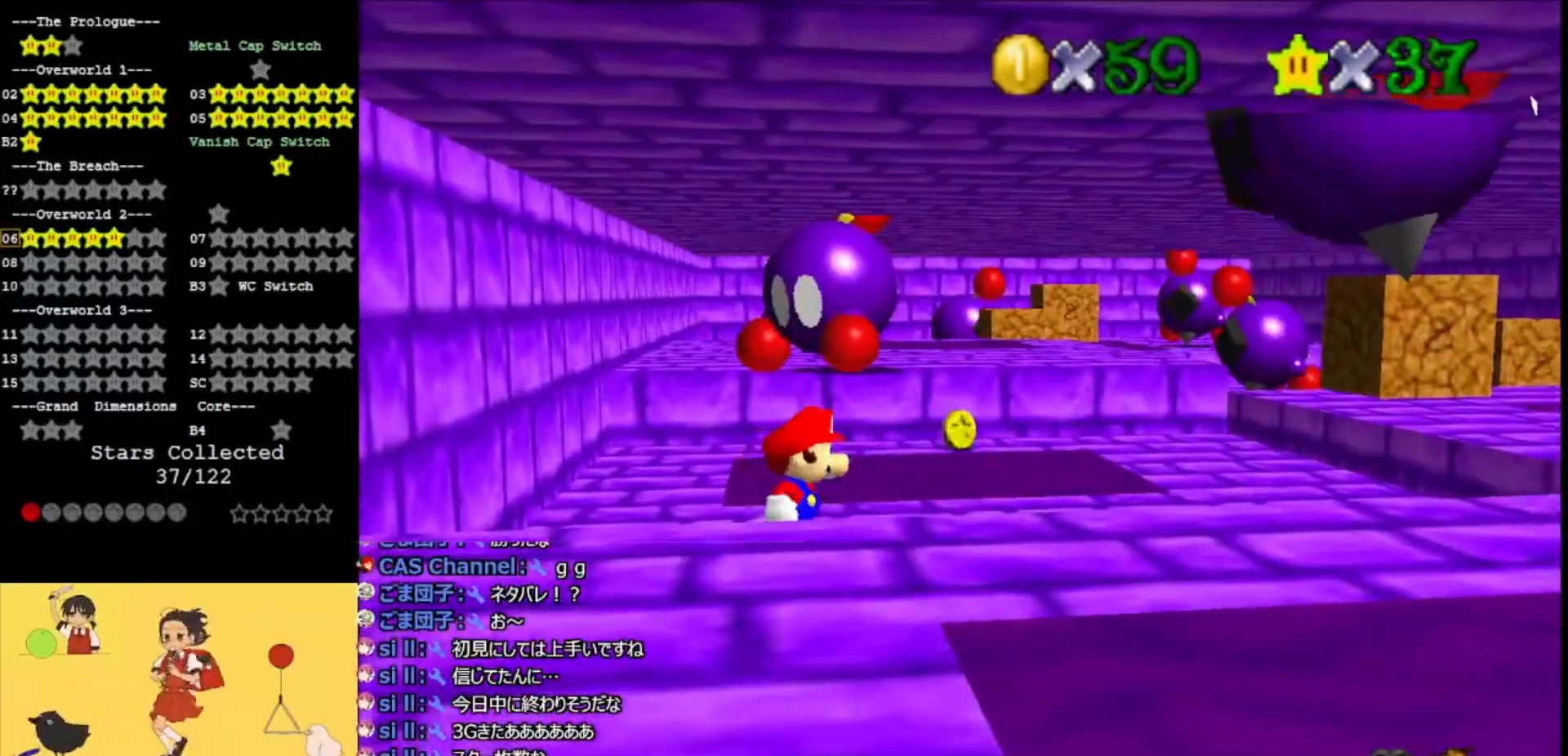
{"buttons": [], "left_stick": "right", "events": [[367, "C_LEFT", "down"], [467, "C_LEFT", "up"]]}
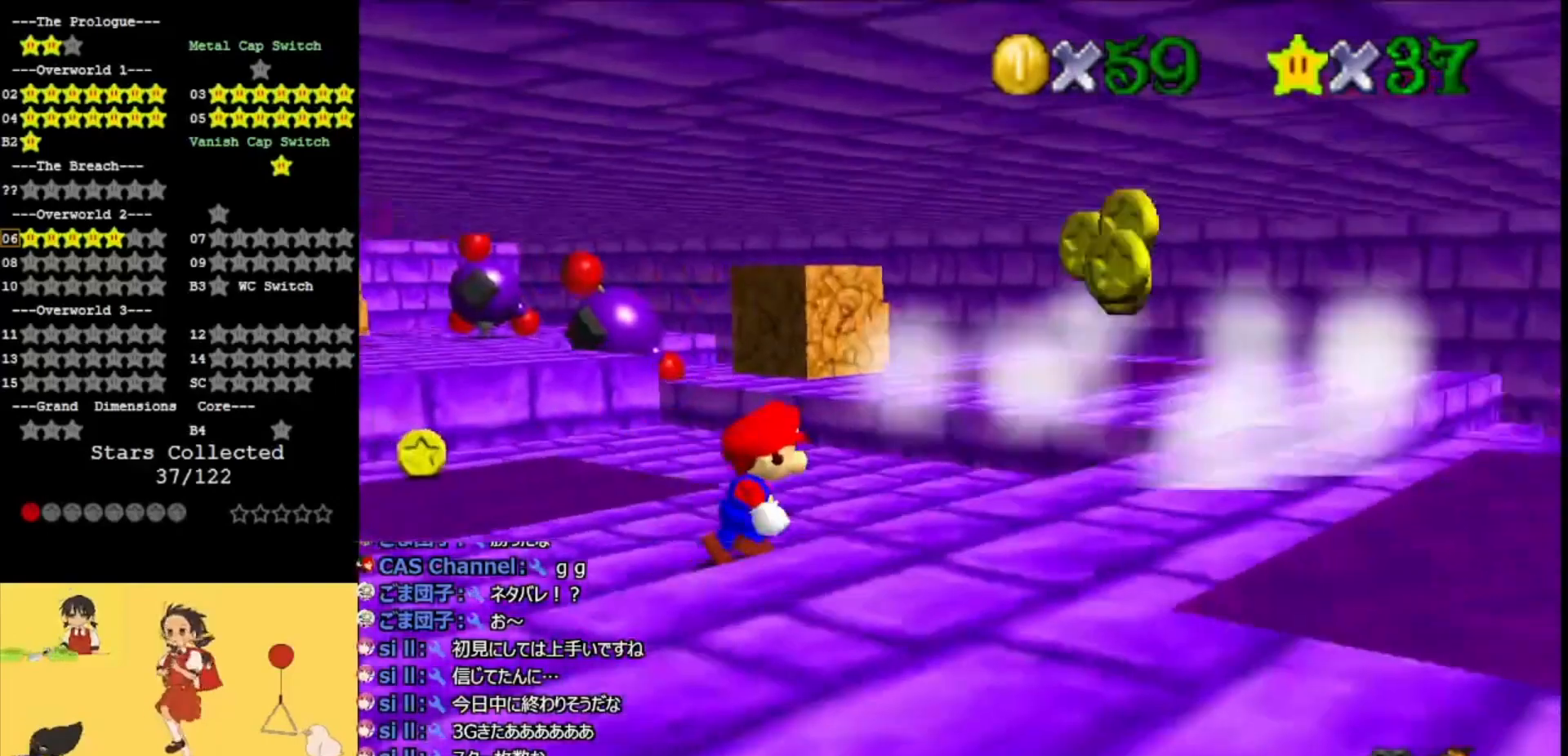
{"buttons": ["A"], "left_stick": "center", "events": [[133, "left_stick", "center"], [233, "left_stick", "right"], [400, "left_stick", "center"], [433, "A", "down"]]}
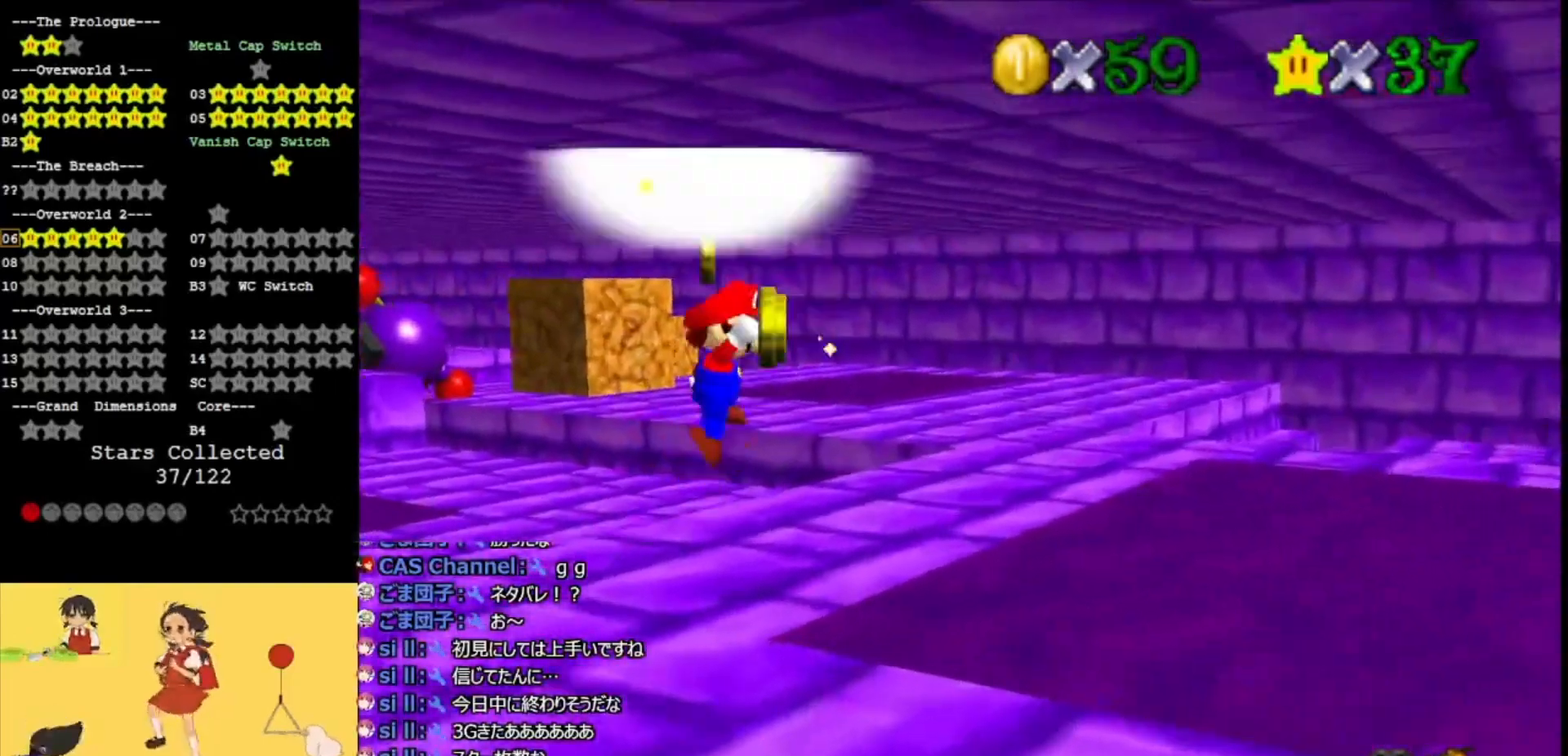
{"buttons": ["A"], "left_stick": "center", "events": [[233, "A", "up"], [467, "A", "down"]]}
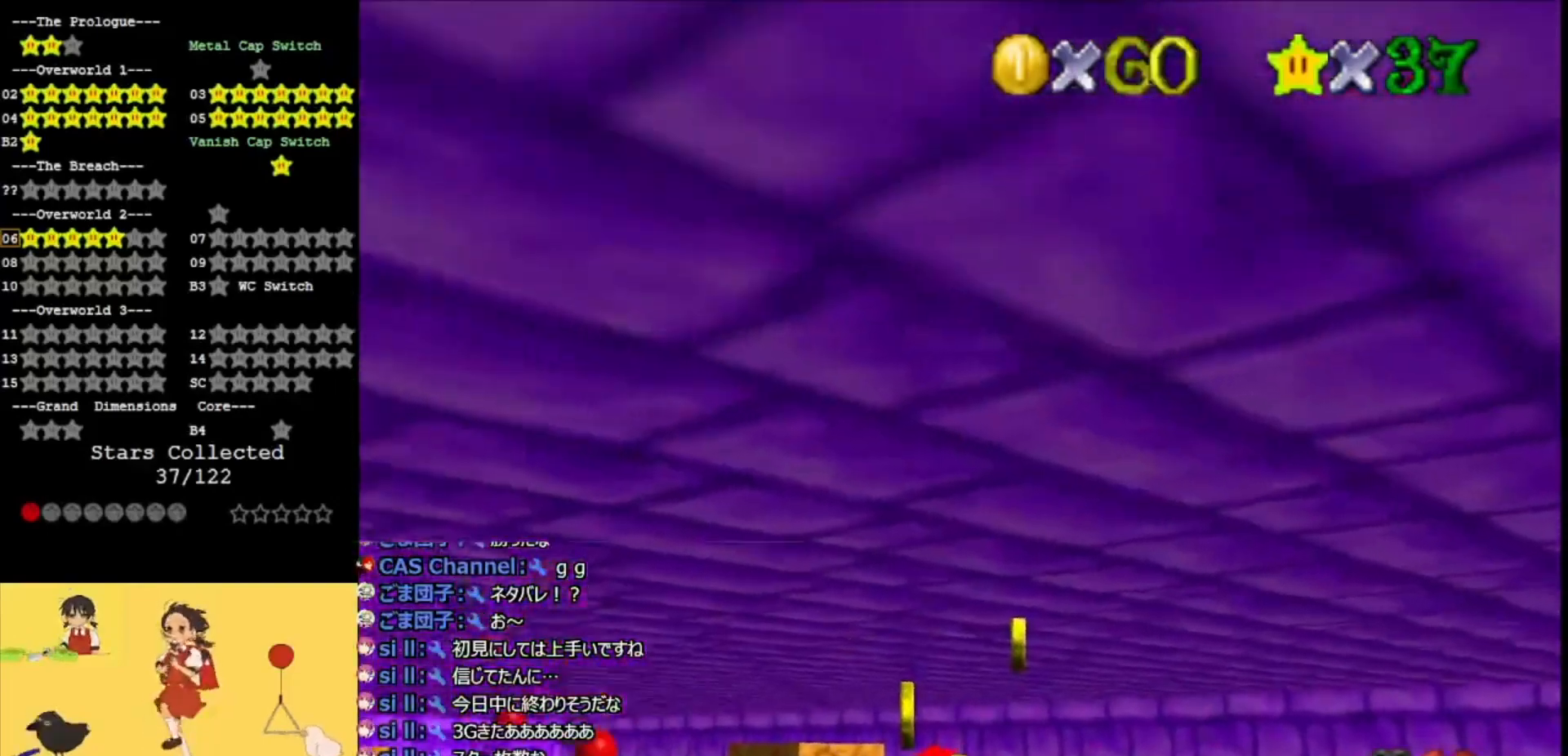
{"buttons": ["Z"], "left_stick": "center", "events": [[200, "A", "up"], [200, "Z", "down"], [333, "Z", "up"], [500, "Z", "down"]]}
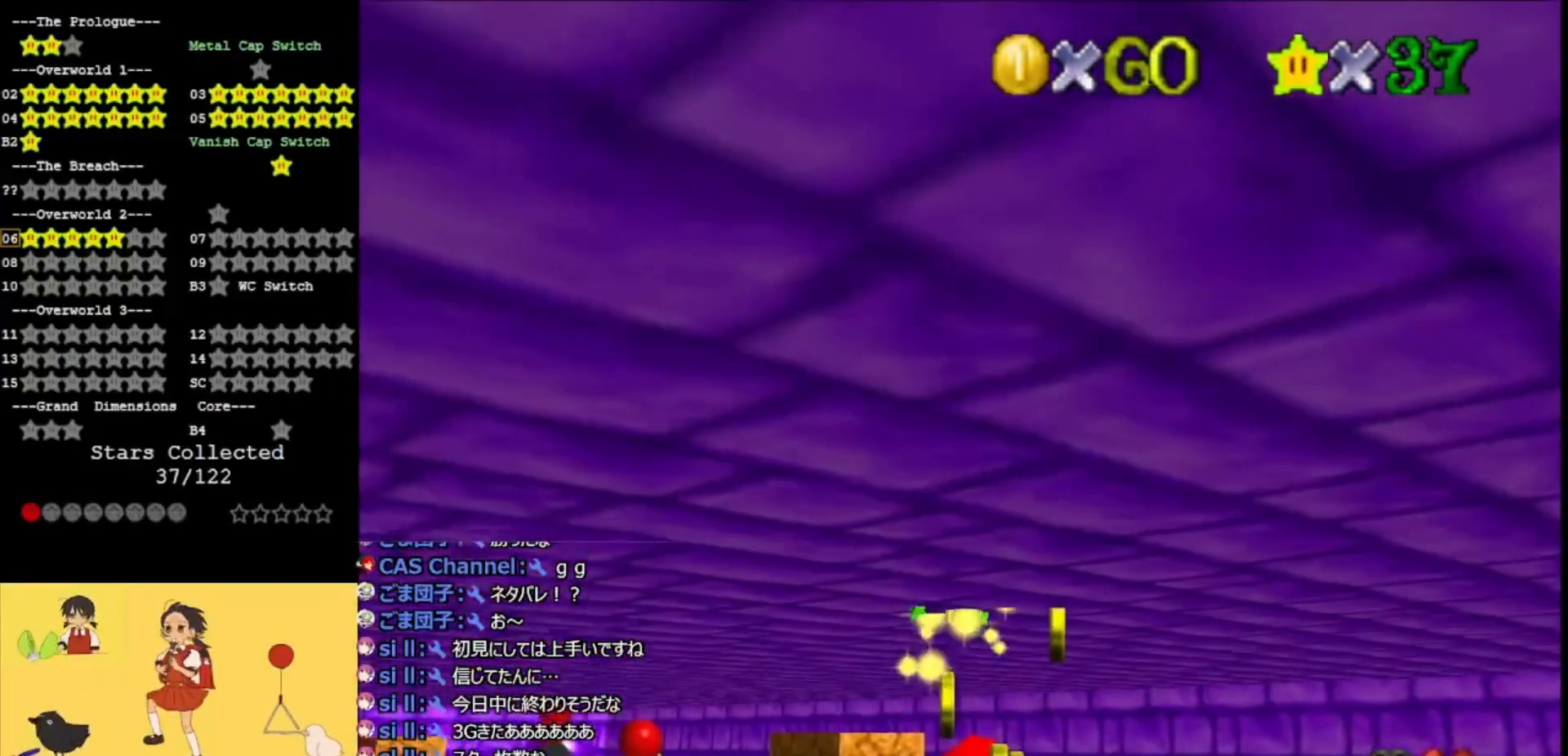
{"buttons": ["Z"], "left_stick": "center", "events": [[67, "Z", "up"], [200, "Z", "down"], [333, "Z", "up"], [400, "Z", "down"]]}
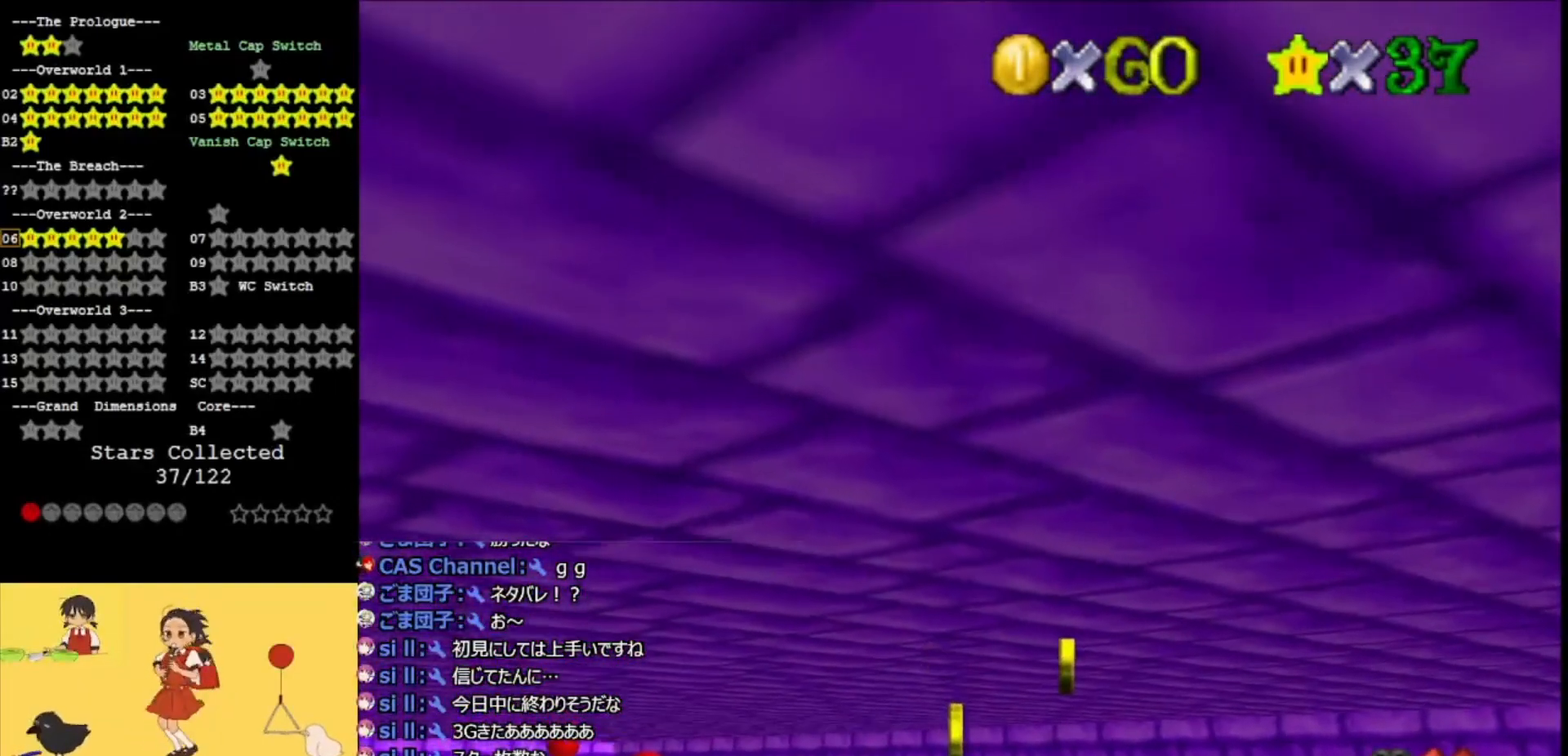
{"buttons": [], "left_stick": "center", "events": [[33, "Z", "up"], [100, "Z", "down"], [267, "Z", "up"], [367, "Z", "down"], [433, "Z", "up"]]}
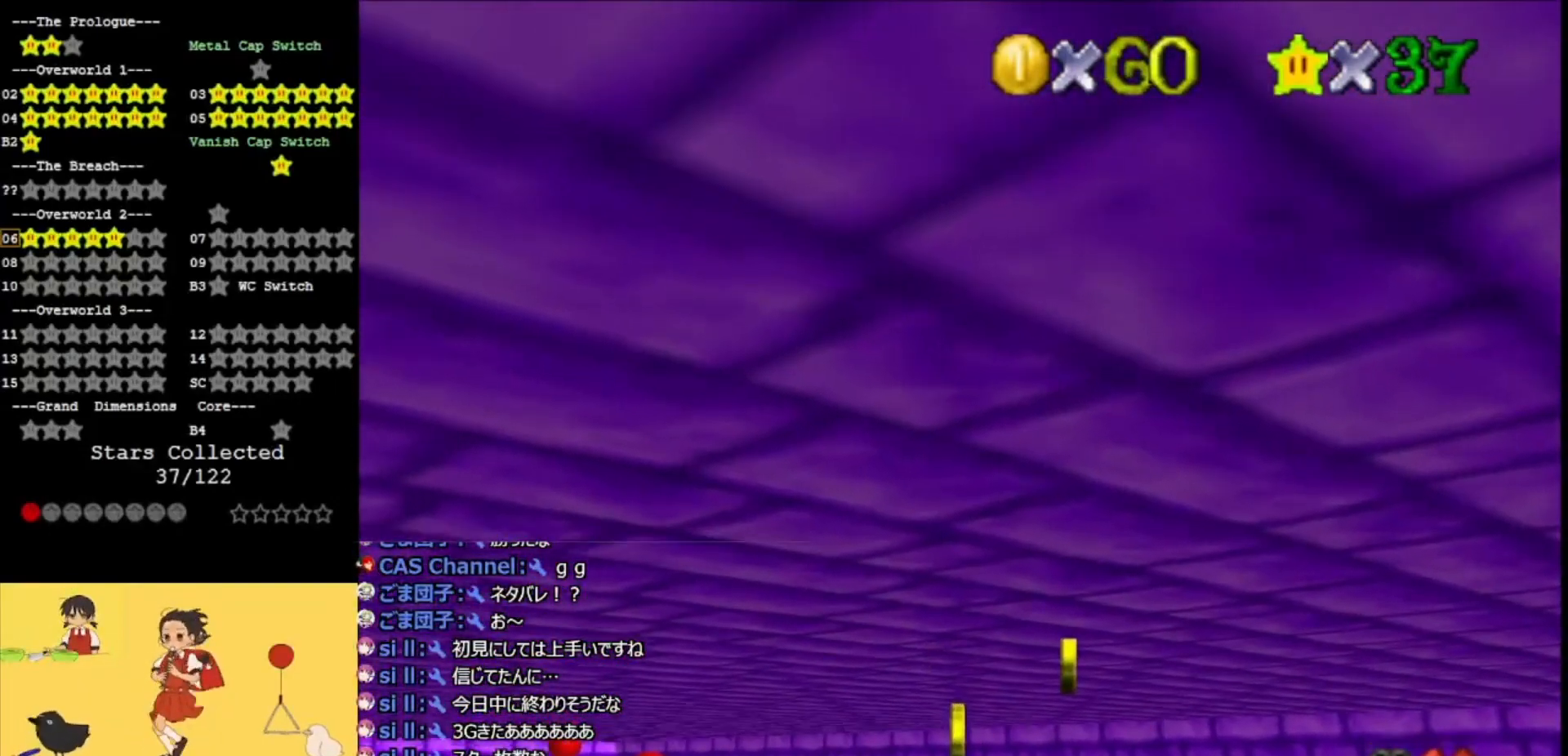
{"buttons": ["Z"], "left_stick": "center", "events": [[167, "Z", "down"], [267, "Z", "up"], [400, "Z", "down"]]}
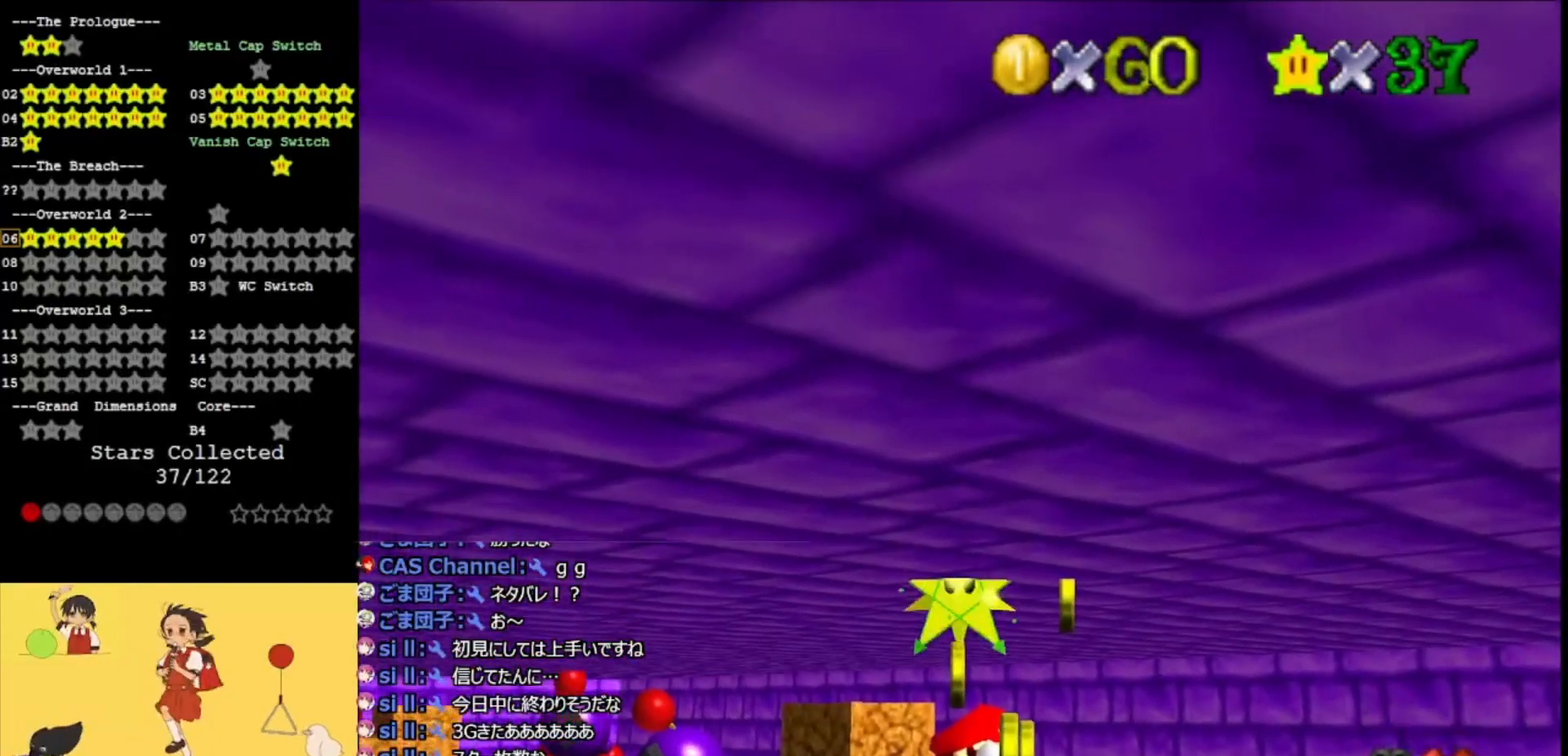
{"buttons": [], "left_stick": "center", "events": [[33, "Z", "up"], [100, "Z", "down"], [233, "Z", "up"], [300, "Z", "down"], [467, "Z", "up"]]}
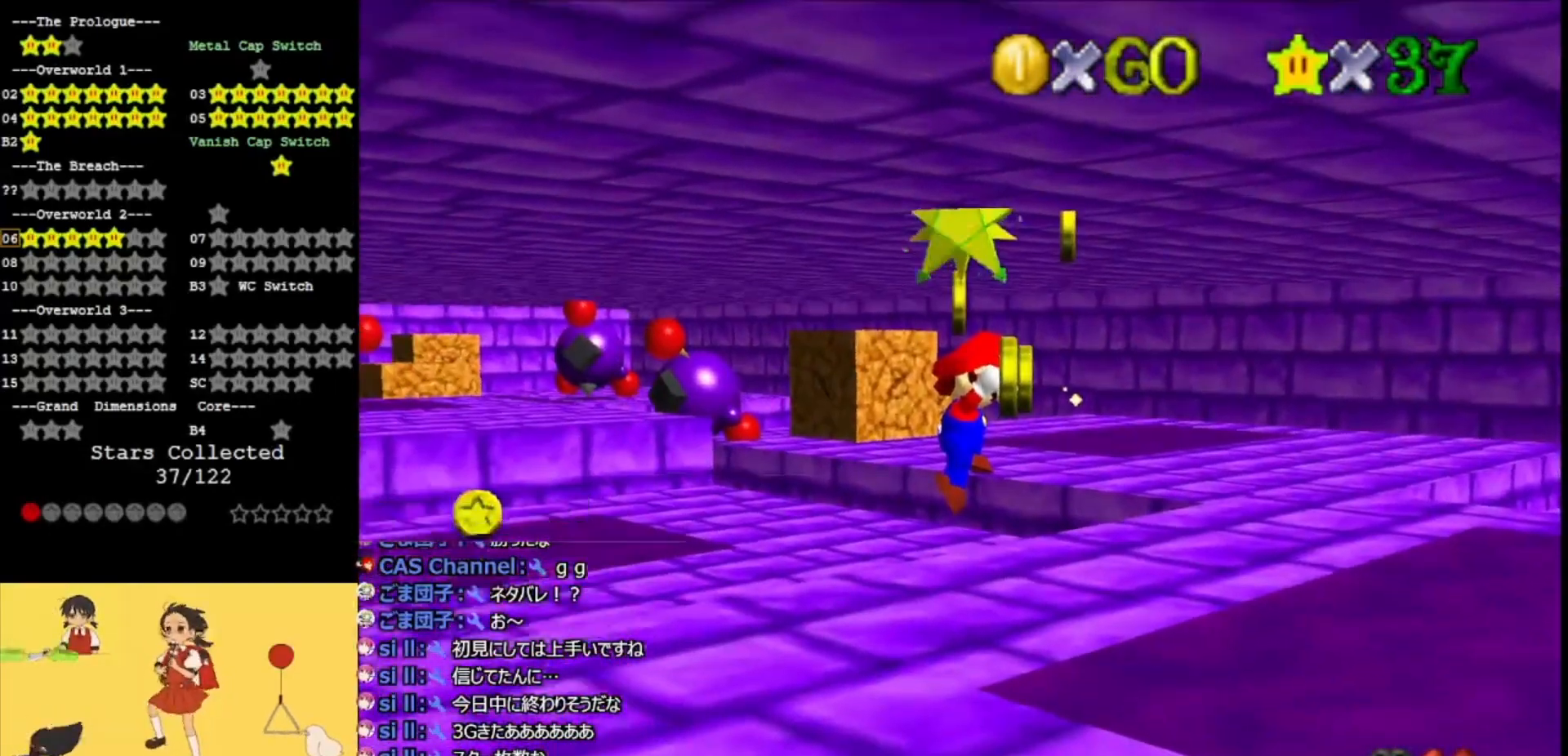
{"buttons": ["Z"], "left_stick": "center", "events": [[67, "Z", "down"], [200, "Z", "up"], [267, "Z", "down"], [367, "Z", "up"], [433, "Z", "down"]]}
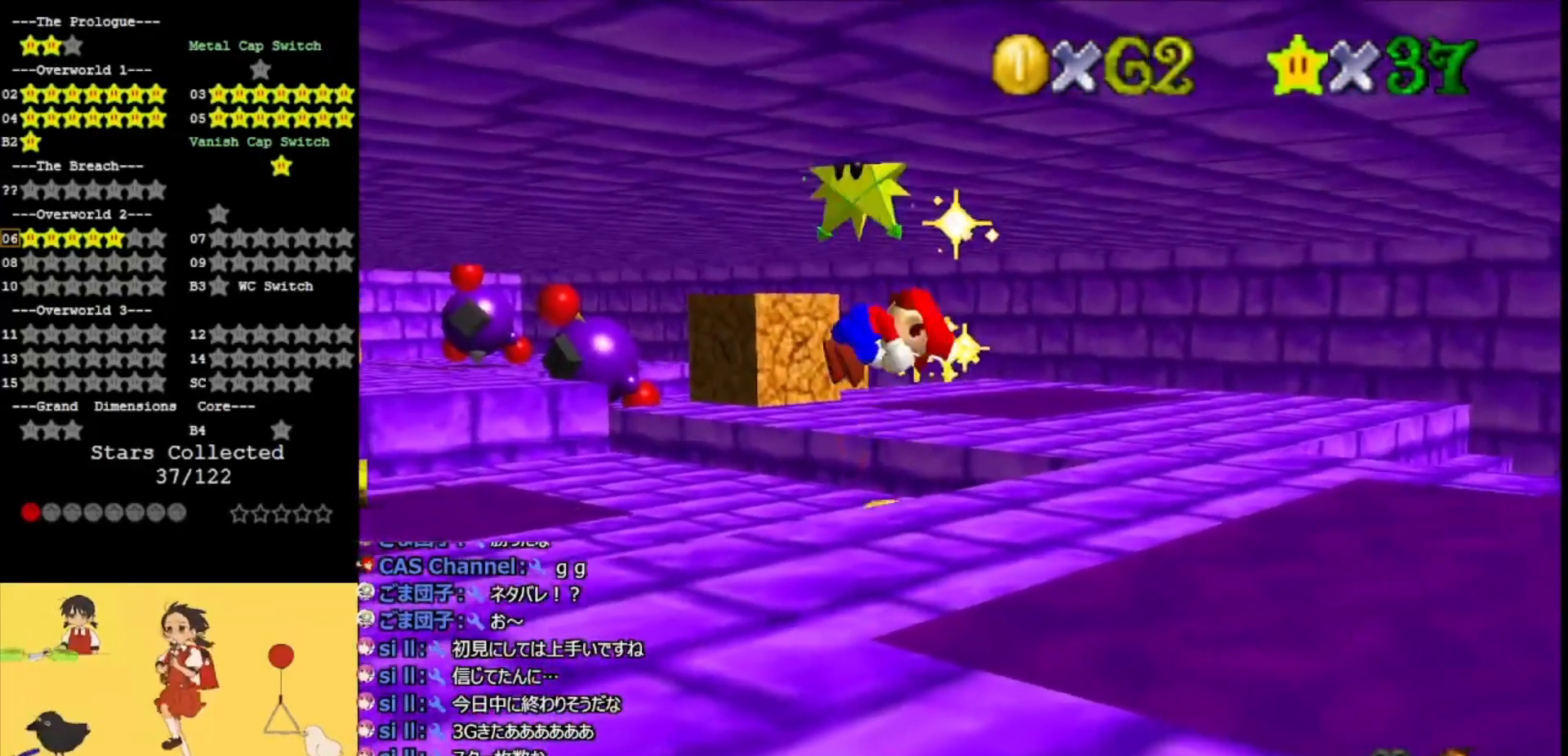
{"buttons": ["A"], "left_stick": "center", "events": [[100, "Z", "up"], [200, "Z", "down"], [333, "Z", "up"], [500, "A", "down"]]}
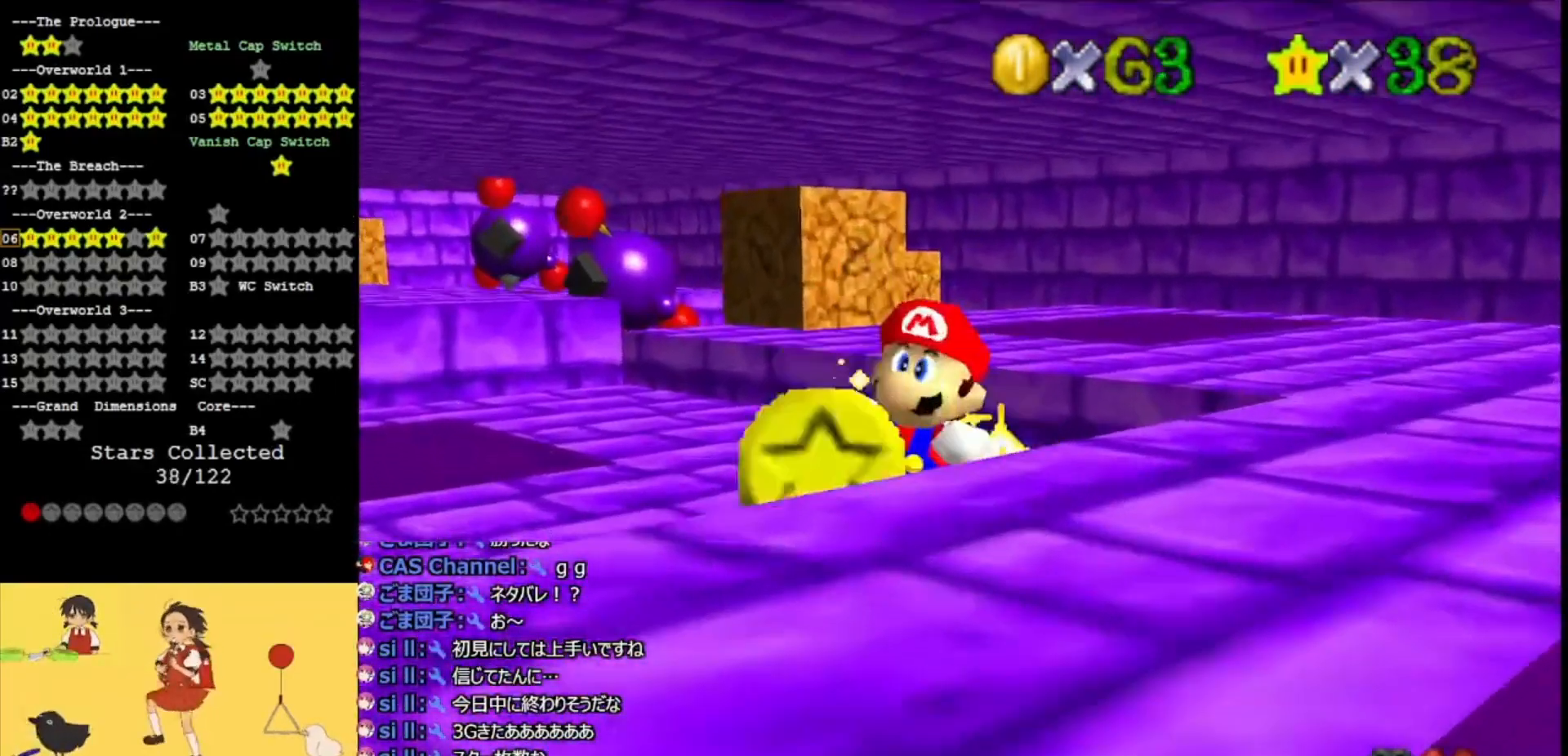
{"buttons": ["A"], "left_stick": "center", "events": [[267, "A", "up"], [400, "A", "down"]]}
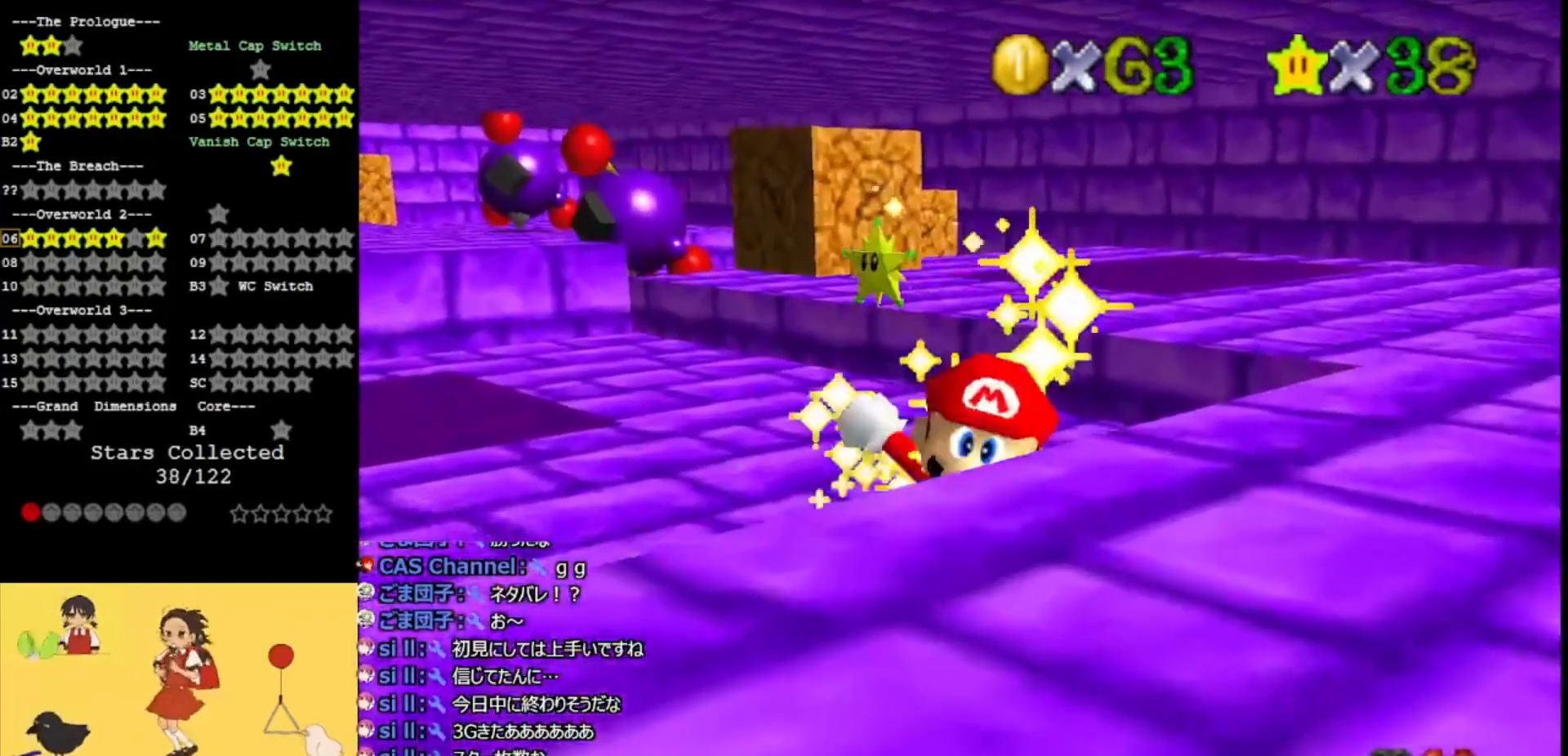
{"buttons": [], "left_stick": "center", "events": [[67, "A", "up"], [133, "A", "down"], [267, "A", "up"], [367, "A", "down"], [500, "A", "up"]]}
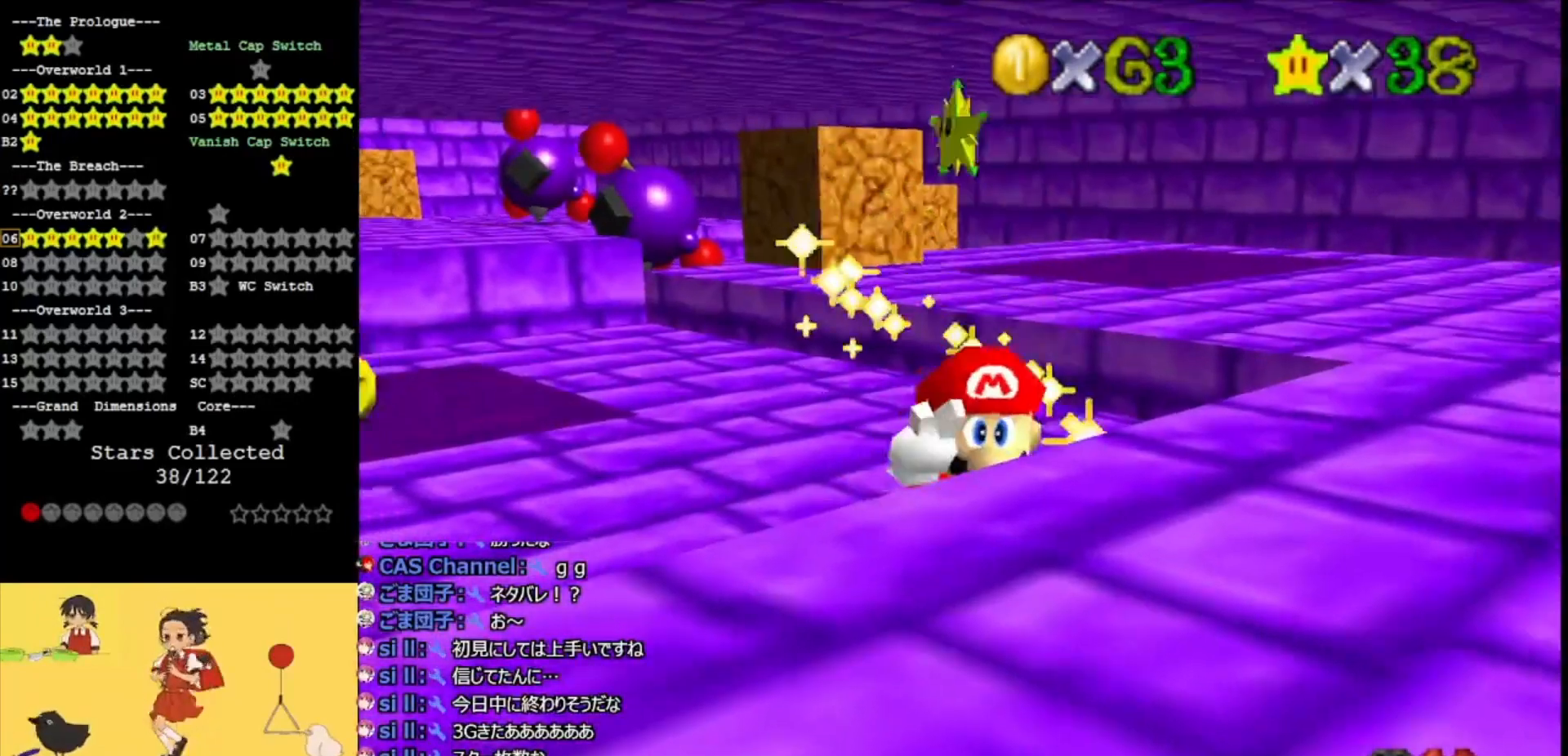
{"buttons": ["A"], "left_stick": "center", "events": [[100, "A", "down"], [200, "A", "up"], [300, "A", "down"], [367, "A", "up"], [467, "A", "down"]]}
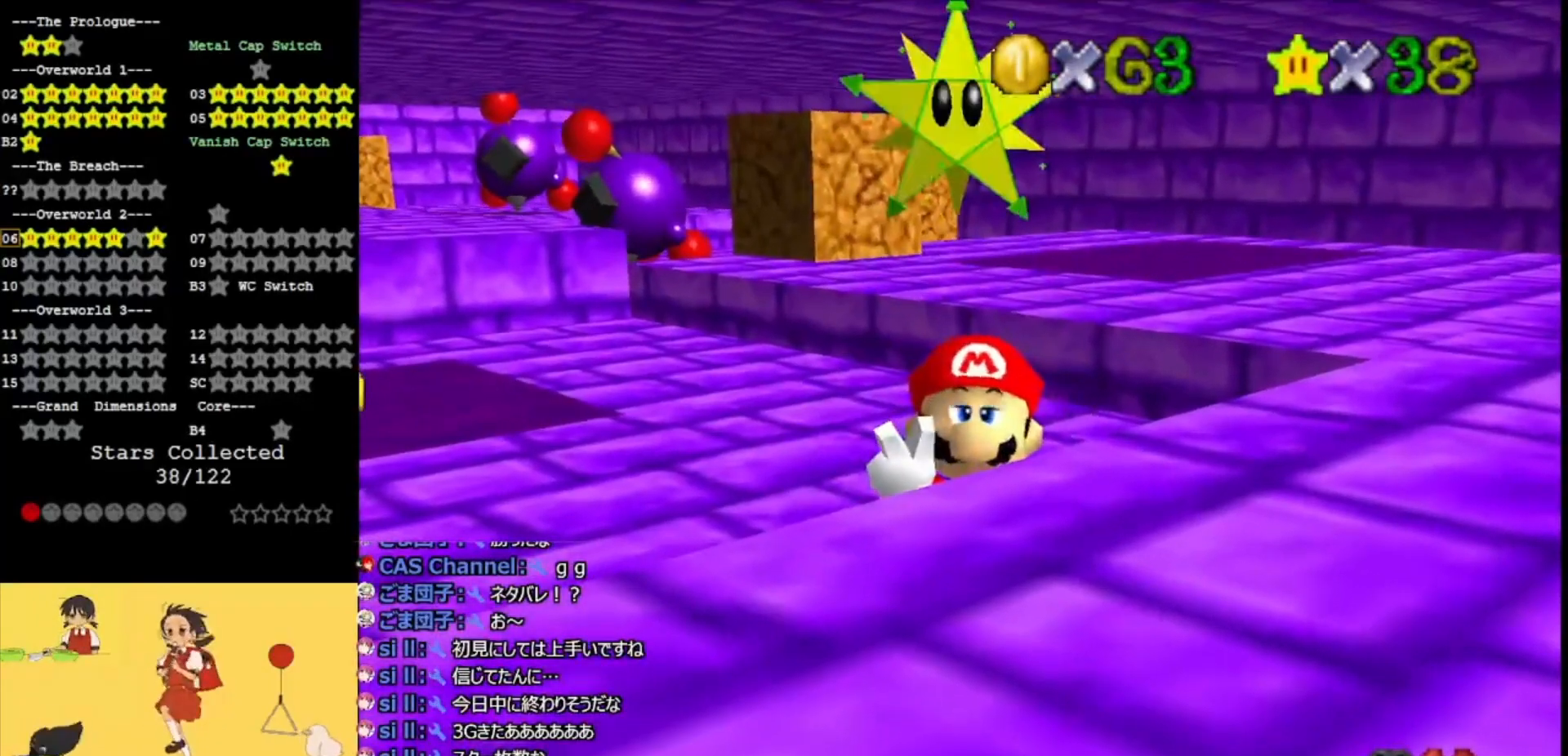
{"buttons": [], "left_stick": "center", "events": [[100, "A", "up"], [200, "A", "down"], [300, "A", "up"], [367, "A", "down"], [467, "A", "up"]]}
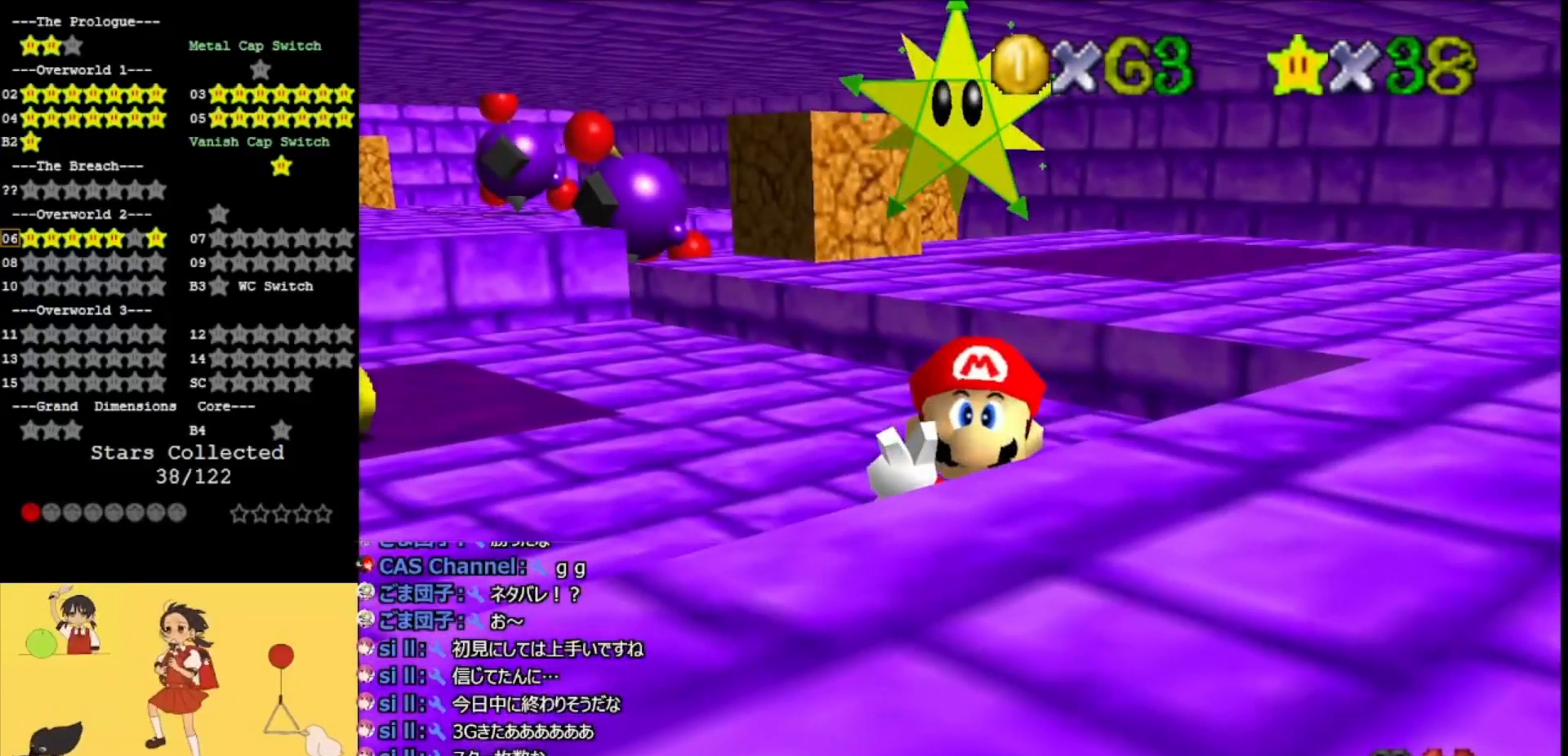
{"buttons": ["A"], "left_stick": "center", "events": [[100, "A", "down"], [200, "A", "up"], [233, "A", "down"], [367, "A", "up"], [467, "A", "down"]]}
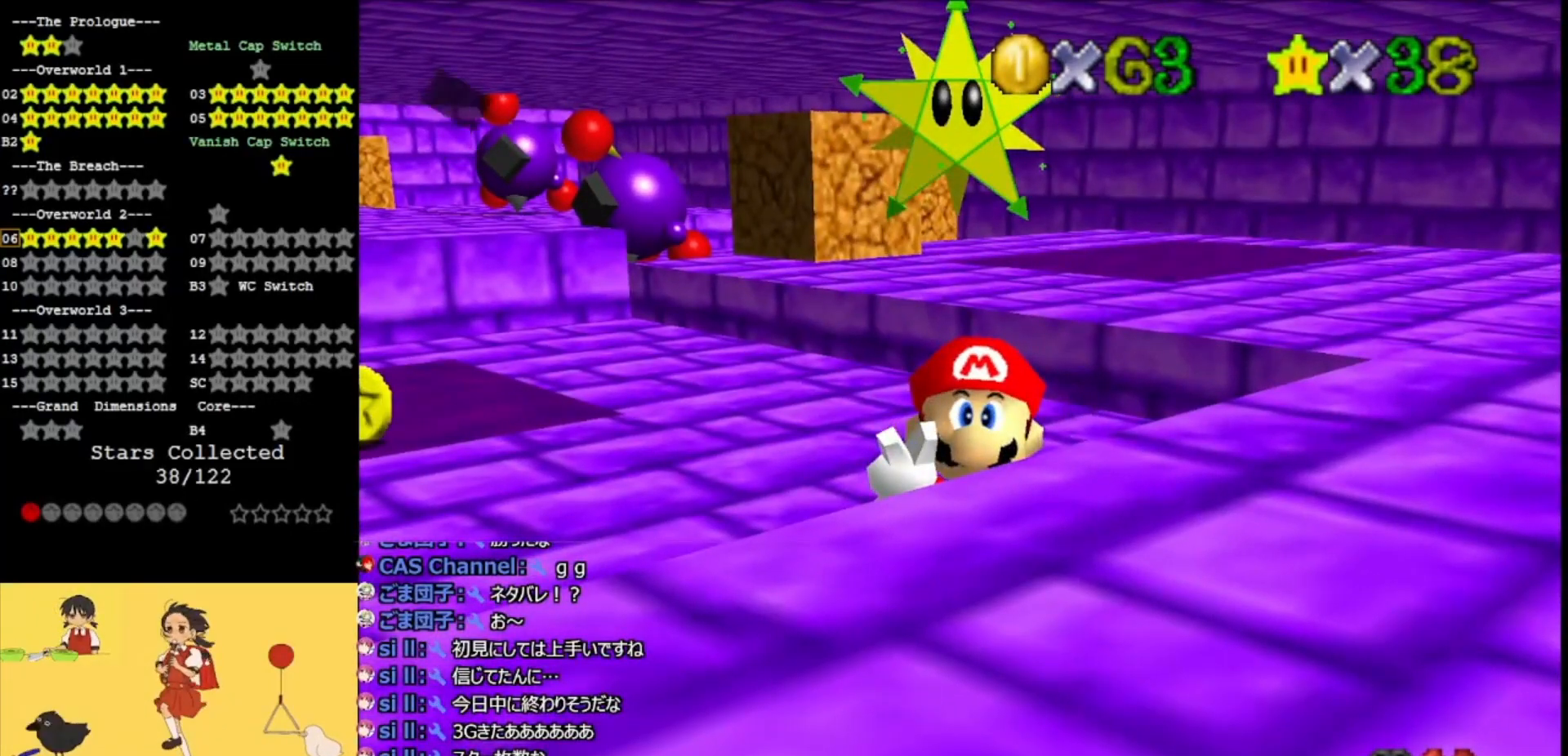
{"buttons": ["A"], "left_stick": "center", "events": [[67, "A", "up"], [100, "A", "down"], [233, "A", "up"], [300, "A", "down"], [400, "A", "up"], [467, "A", "down"]]}
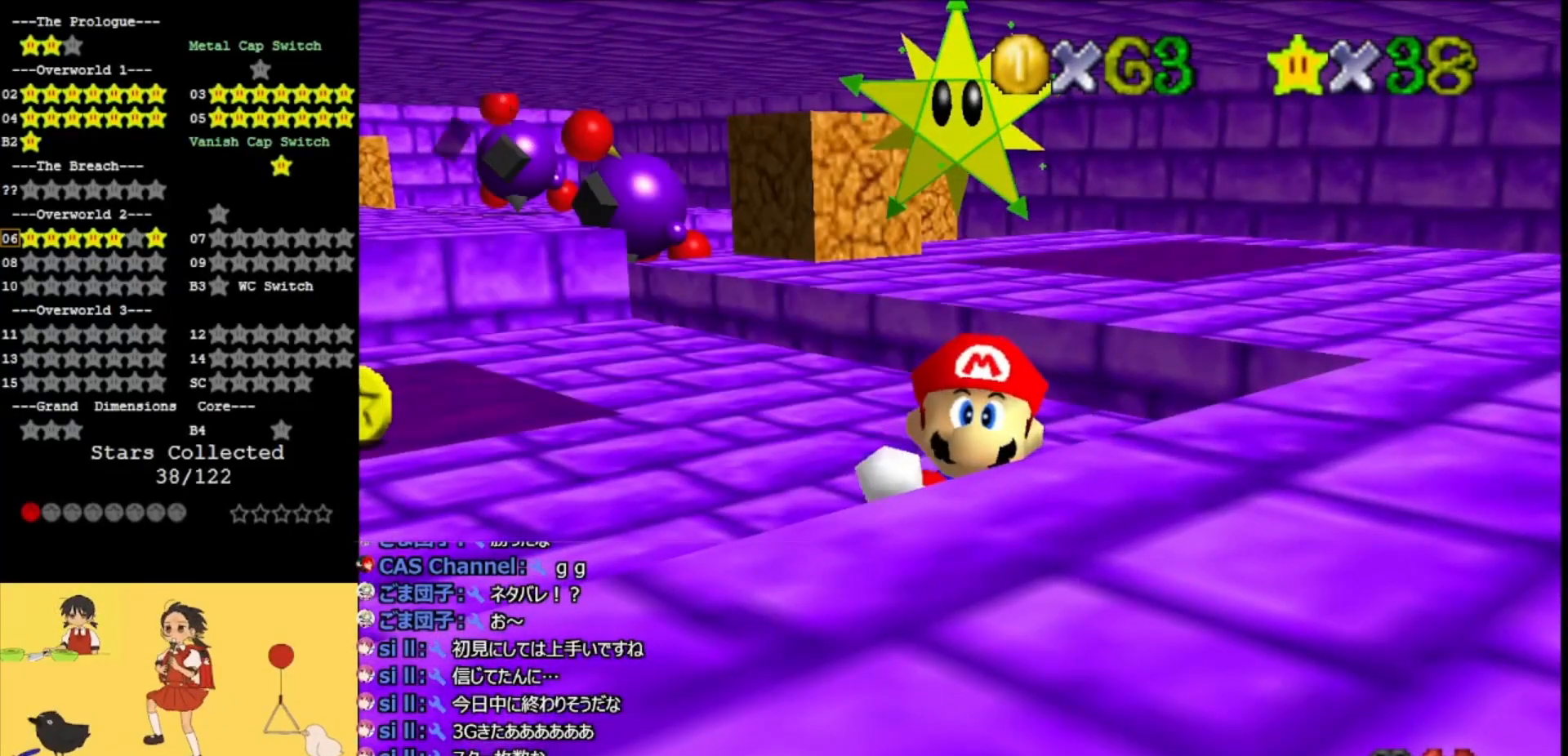
{"buttons": ["C_RIGHT"], "left_stick": "center", "events": [[67, "A", "up"], [433, "C_RIGHT", "down"]]}
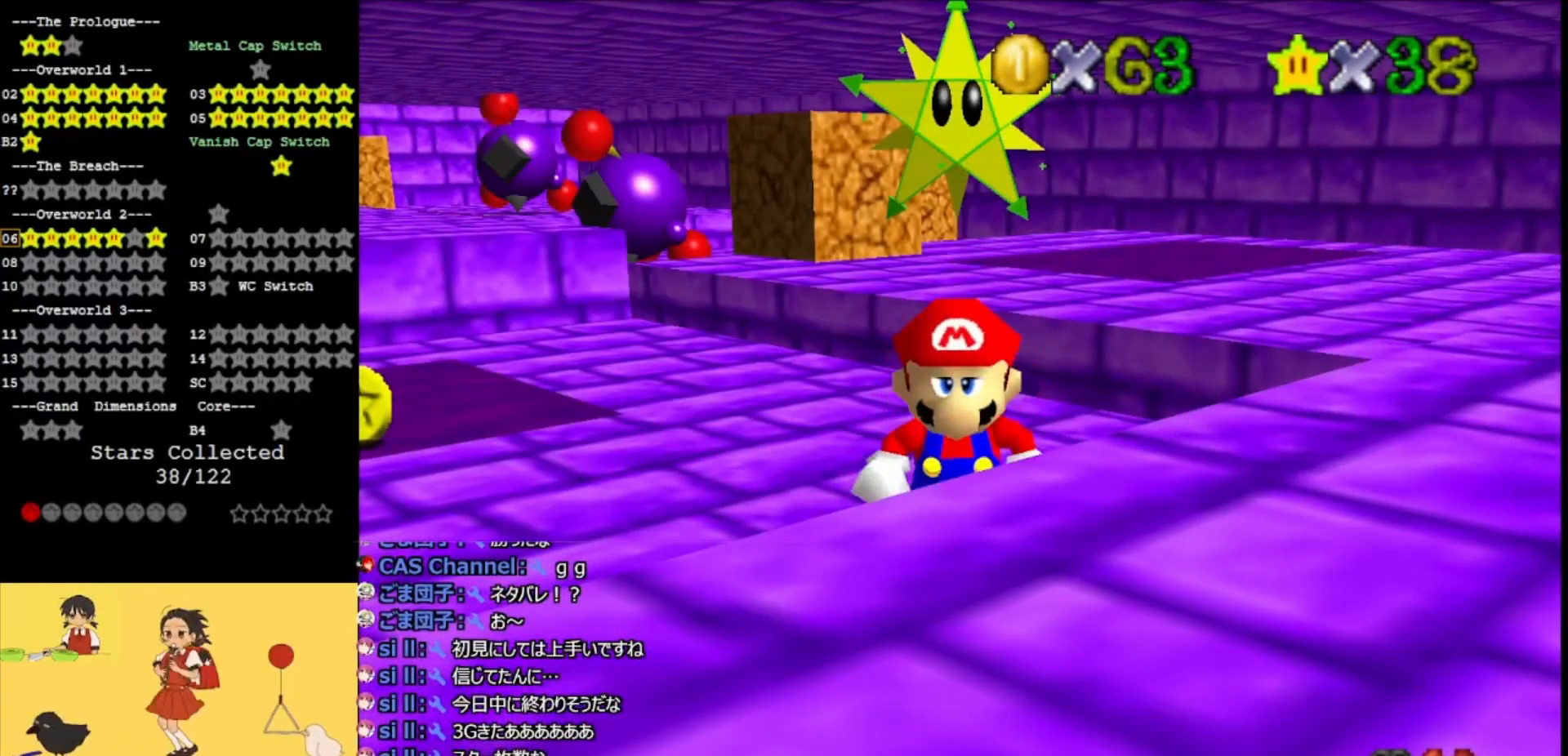
{"buttons": [], "left_stick": "center", "events": [[33, "C_RIGHT", "up"], [133, "C_RIGHT", "down"], [267, "C_RIGHT", "up"], [400, "C_RIGHT", "down"], [467, "C_RIGHT", "up"]]}
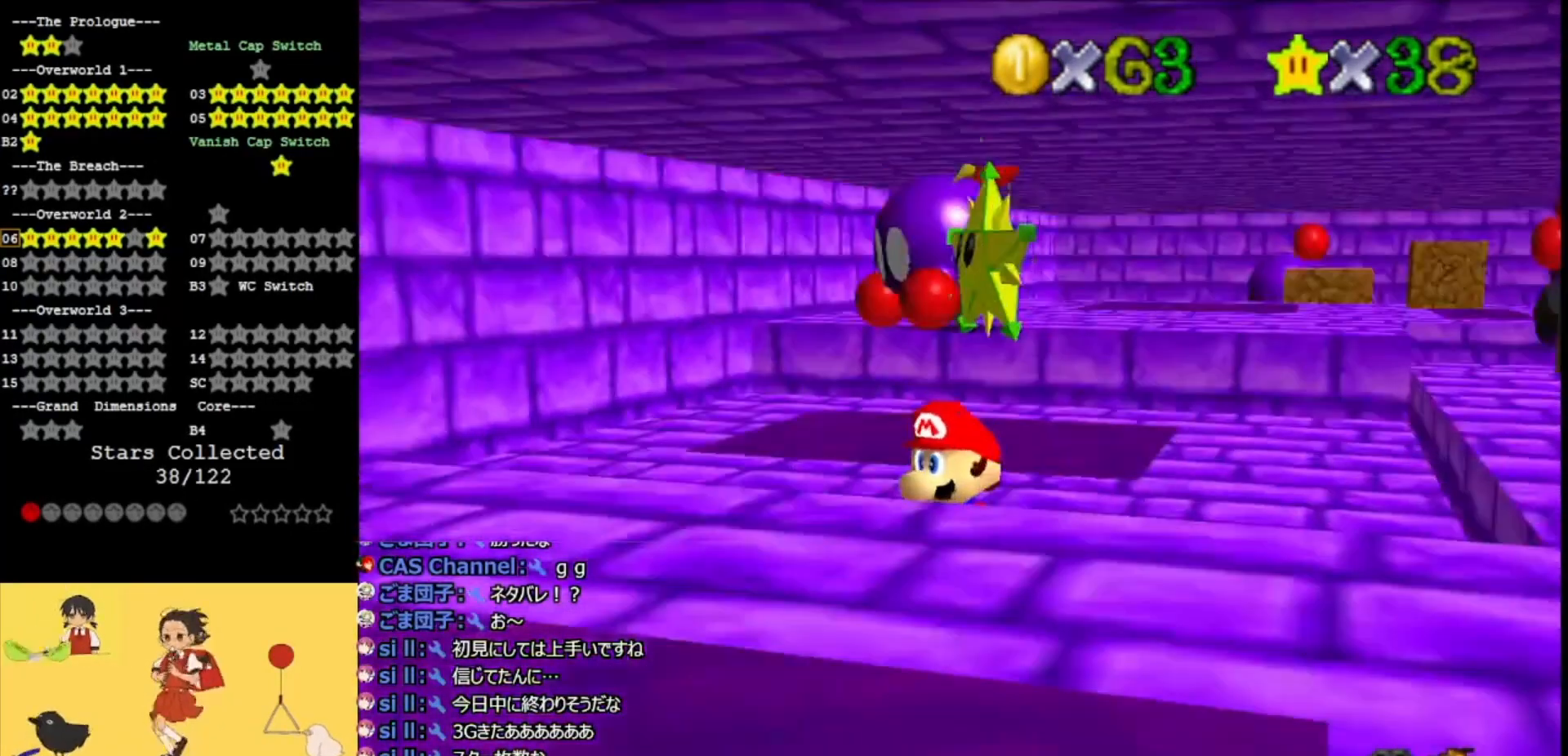
{"buttons": ["C_LEFT"], "left_stick": "right", "events": [[233, "left_stick", "right"], [433, "C_LEFT", "down"]]}
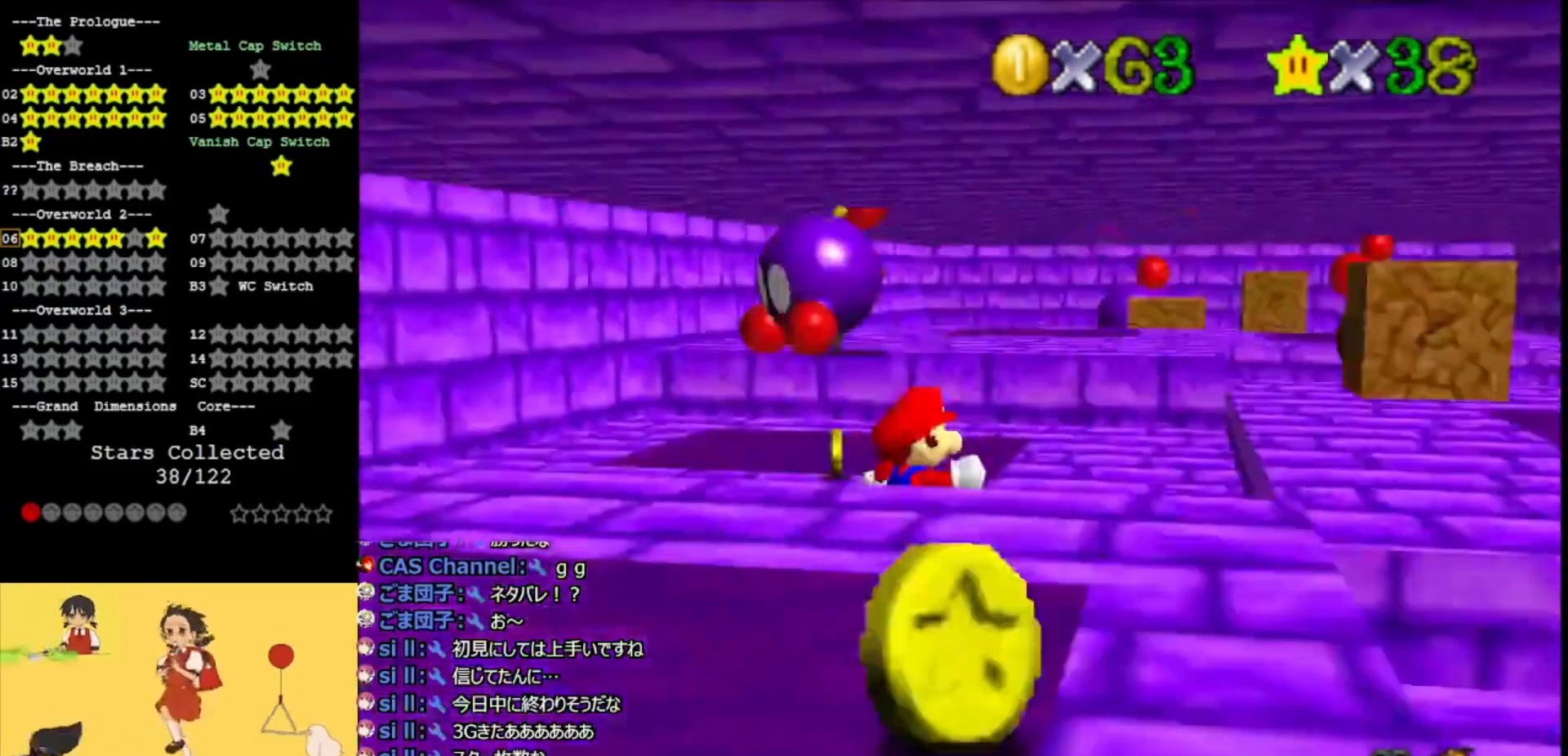
{"buttons": [], "left_stick": "up-right", "events": [[133, "C_LEFT", "up"], [300, "left_stick", "up-right"]]}
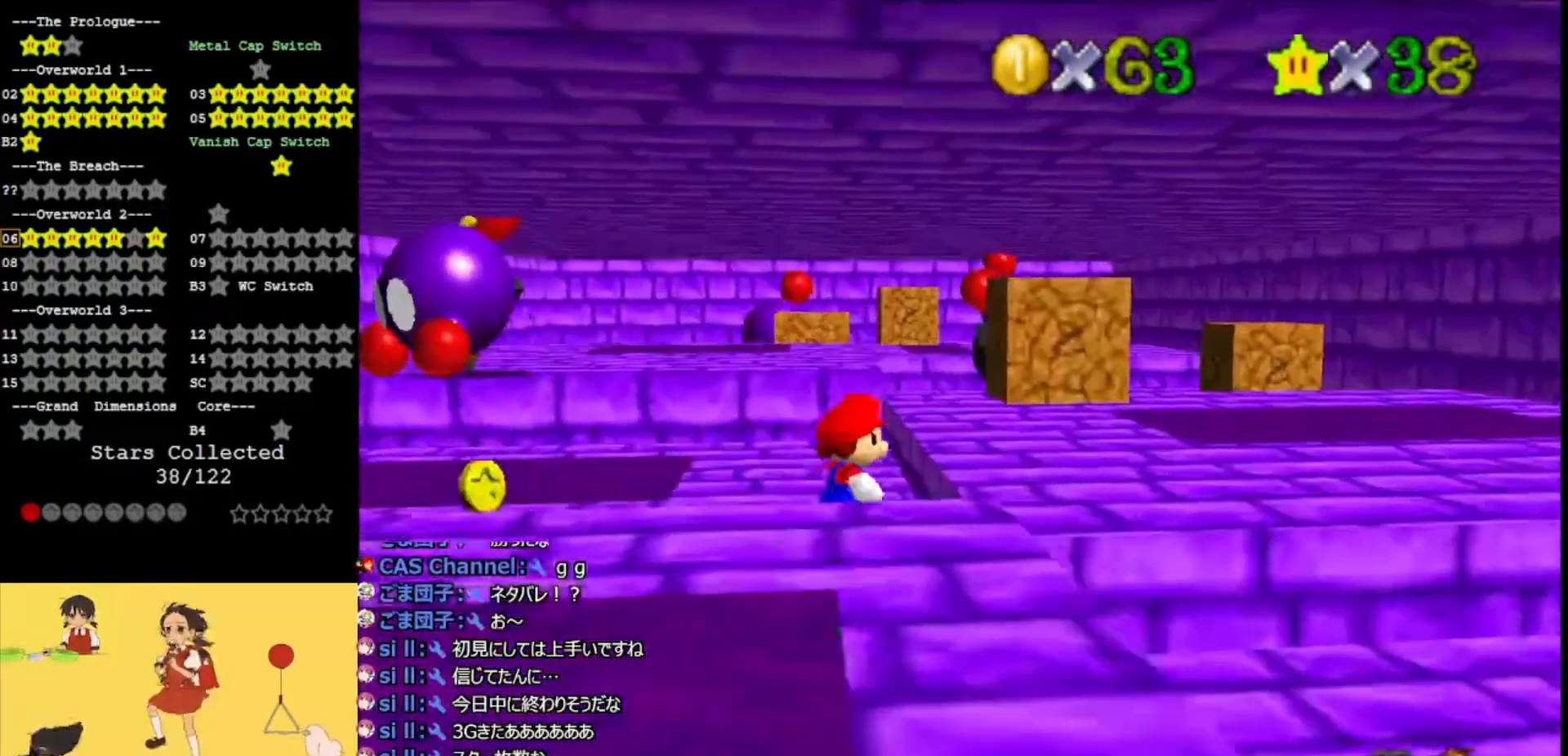
{"buttons": ["C_DOWN"], "left_stick": "up-right", "events": [[167, "A", "down"], [333, "A", "up"], [500, "C_DOWN", "down"]]}
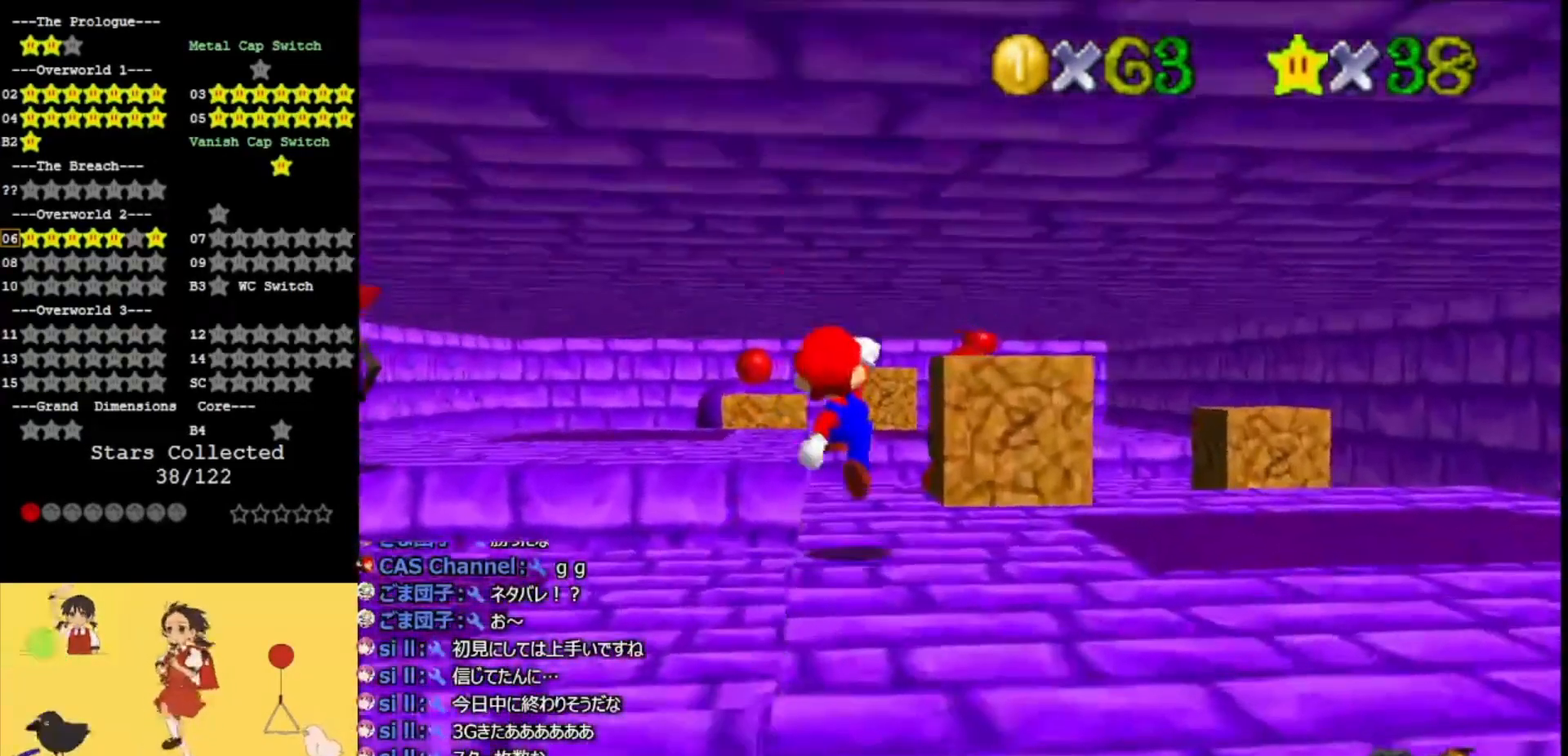
{"buttons": [], "left_stick": "up-right", "events": [[33, "left_stick", "center"], [267, "left_stick", "right"], [367, "left_stick", "up-right"], [433, "C_DOWN", "up"]]}
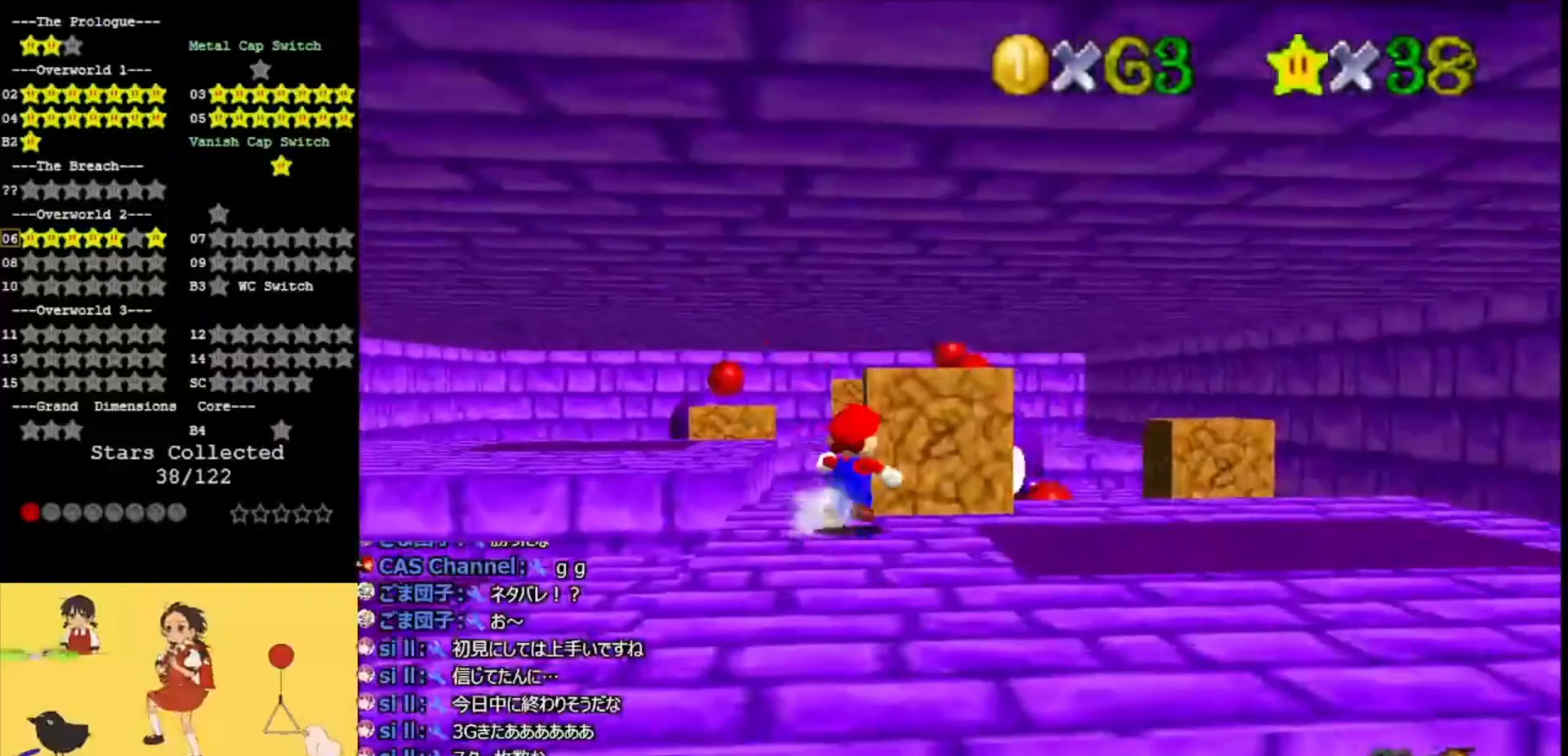
{"buttons": [], "left_stick": "center", "events": [[233, "B", "down"], [233, "left_stick", "center"], [333, "B", "up"]]}
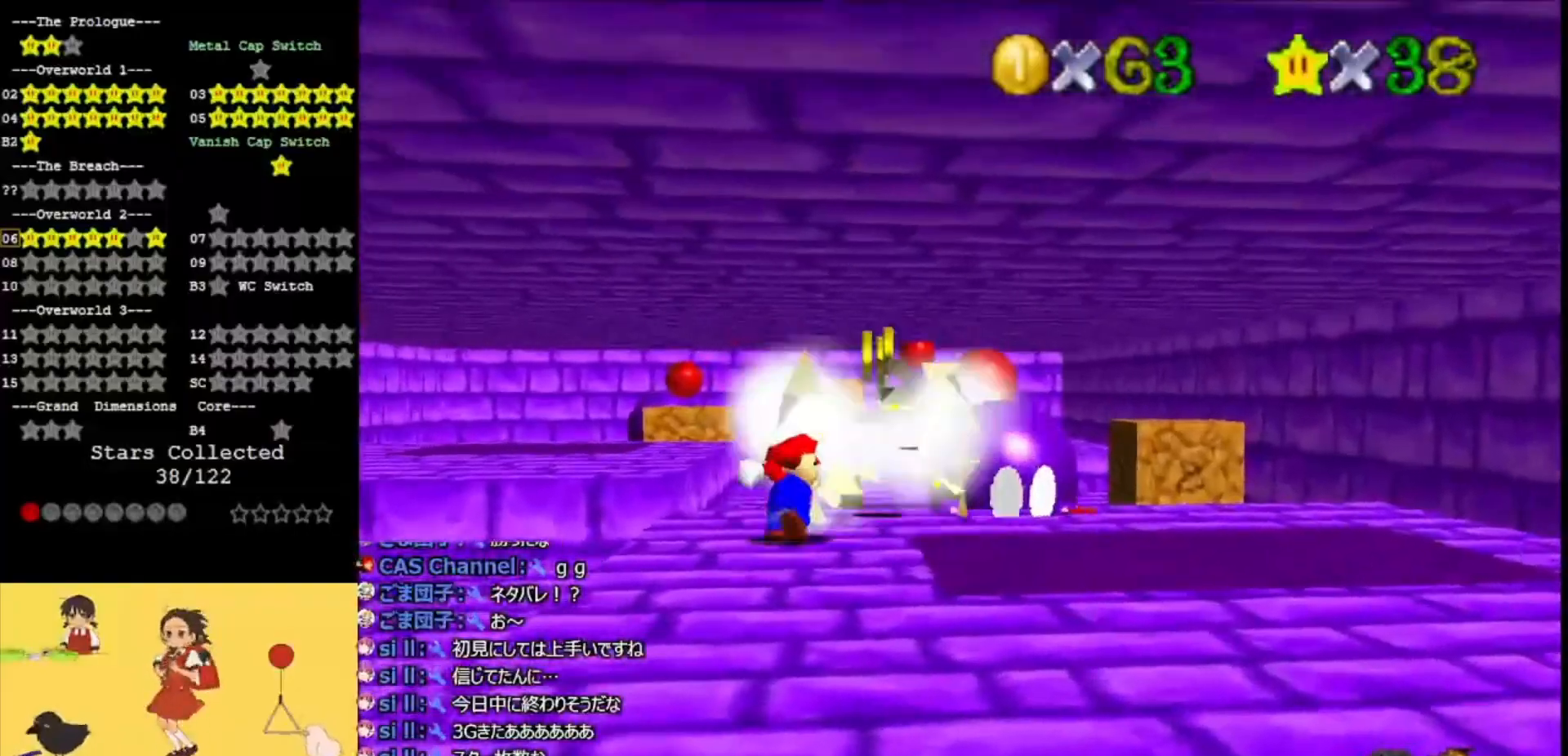
{"buttons": ["R1"], "left_stick": "up", "events": [[233, "left_stick", "up"], [433, "R1", "down"]]}
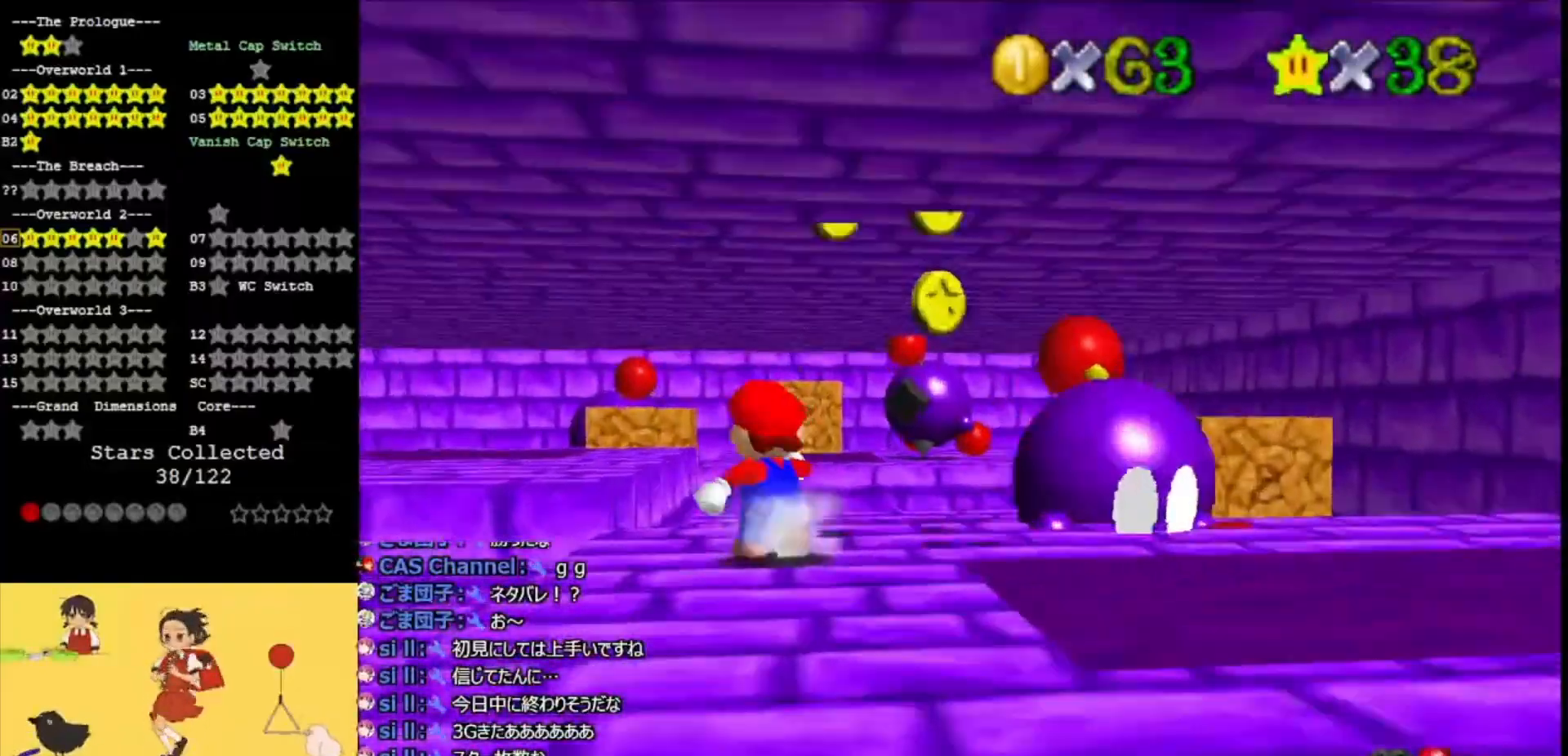
{"buttons": ["C_LEFT"], "left_stick": "center", "events": [[67, "R1", "up"], [100, "left_stick", "center"], [333, "R1", "down"], [400, "C_LEFT", "down"], [400, "R1", "up"]]}